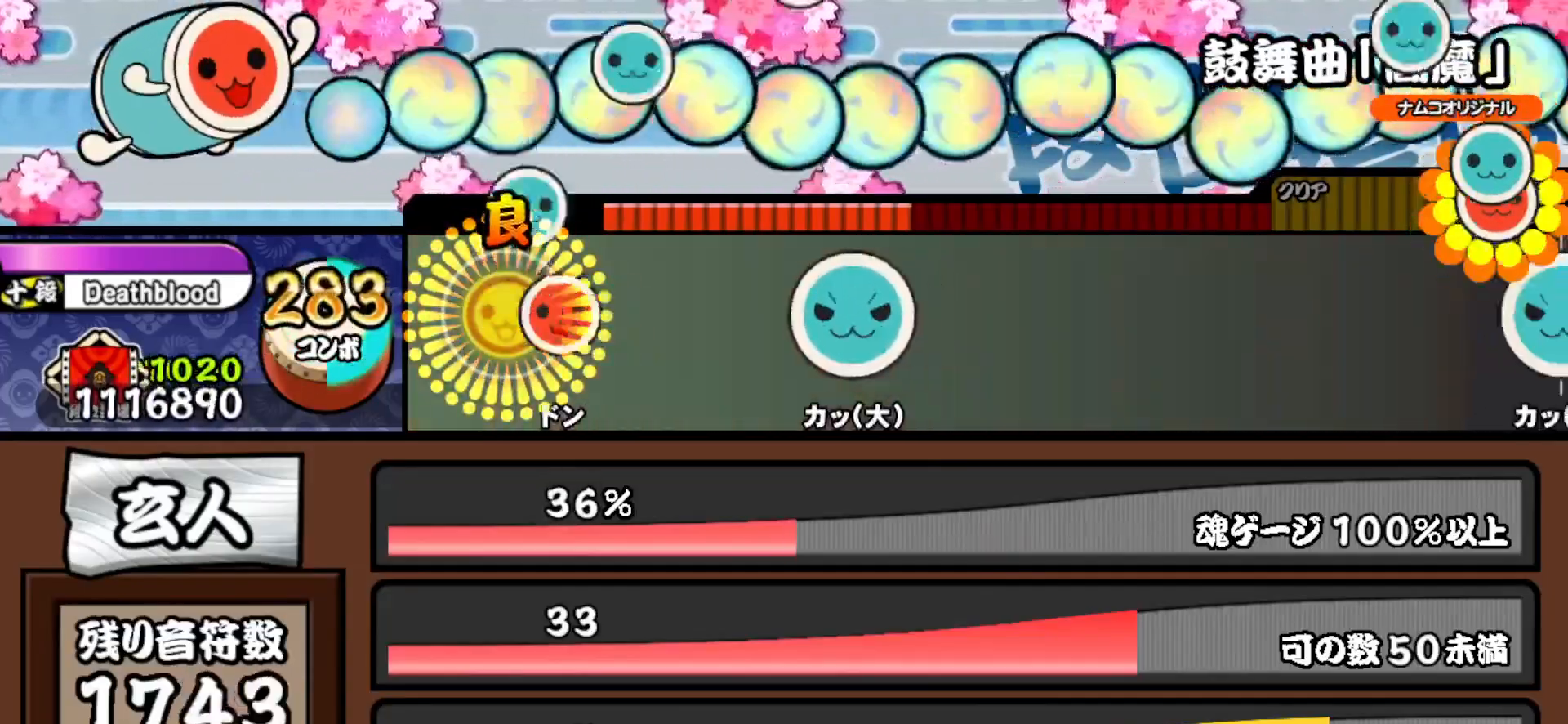
Gameplay with a controller (PlayStation layout); each line is a JSON object with the inputs held at the frame after it. "events" lists button and stick changes between this image and that frame as [ms after this image, input, new state], when the widget could be followed in between. Not read: left_stick.
{"buttons": ["TRIANGLE"], "right_stick": "center", "events": [[83, "DPAD_RIGHT", "down"], [133, "TRIANGLE", "up"], [200, "DPAD_RIGHT", "up"], [417, "TRIANGLE", "down"]]}
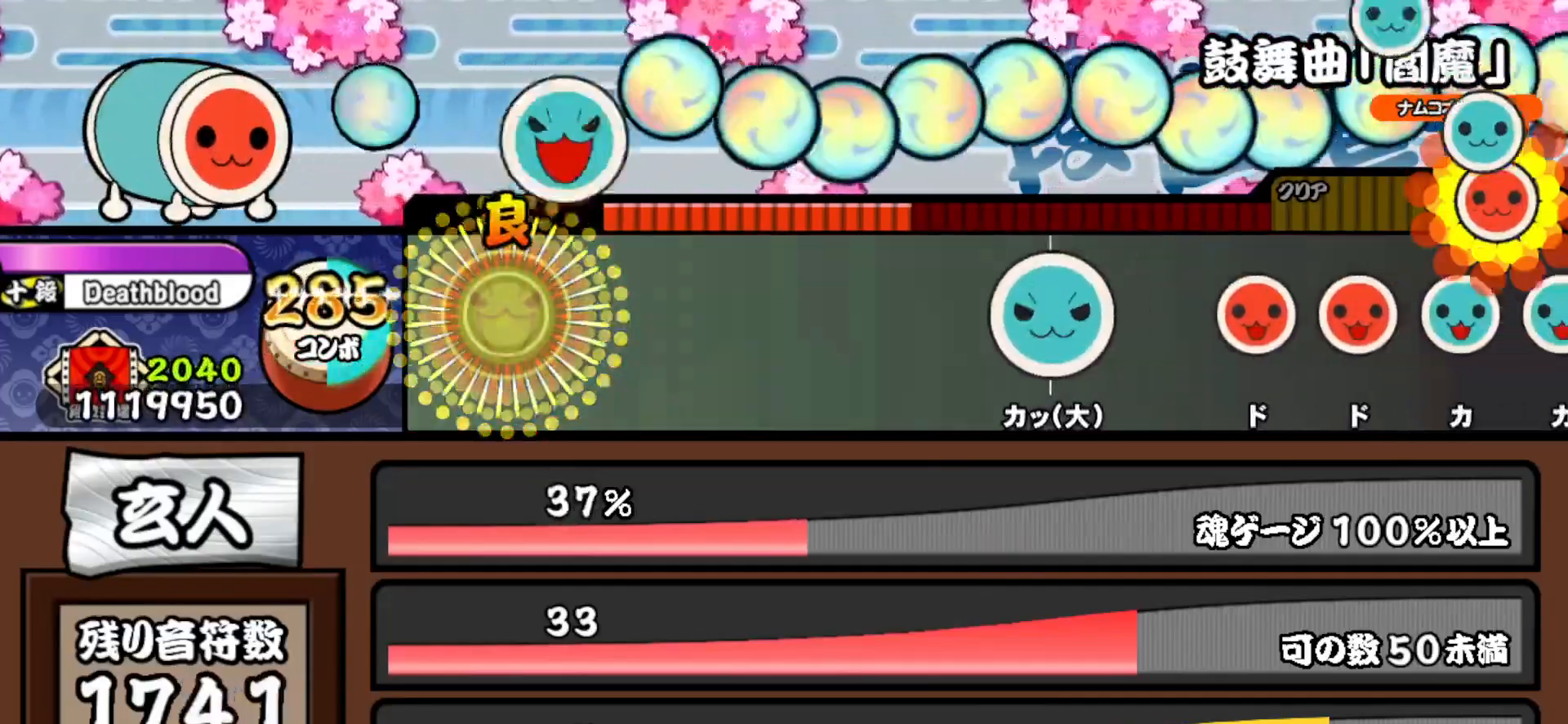
{"buttons": [], "right_stick": "center", "events": [[67, "TRIANGLE", "up"]]}
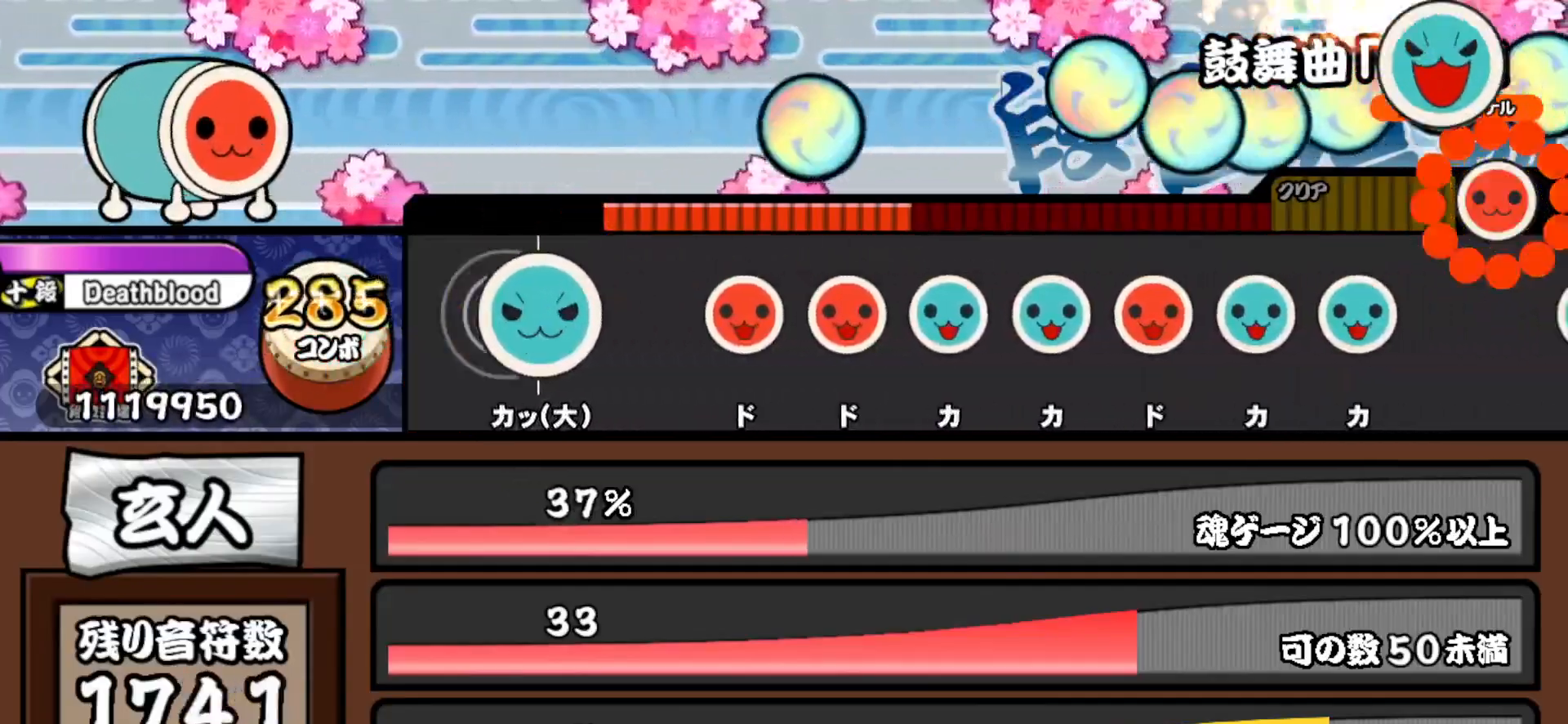
{"buttons": ["TRIANGLE"], "right_stick": "center", "events": [[67, "TRIANGLE", "down"], [167, "TRIANGLE", "up"], [267, "SQUARE", "down"], [350, "DPAD_RIGHT", "down"], [350, "SQUARE", "up"], [450, "DPAD_RIGHT", "up"], [450, "TRIANGLE", "down"]]}
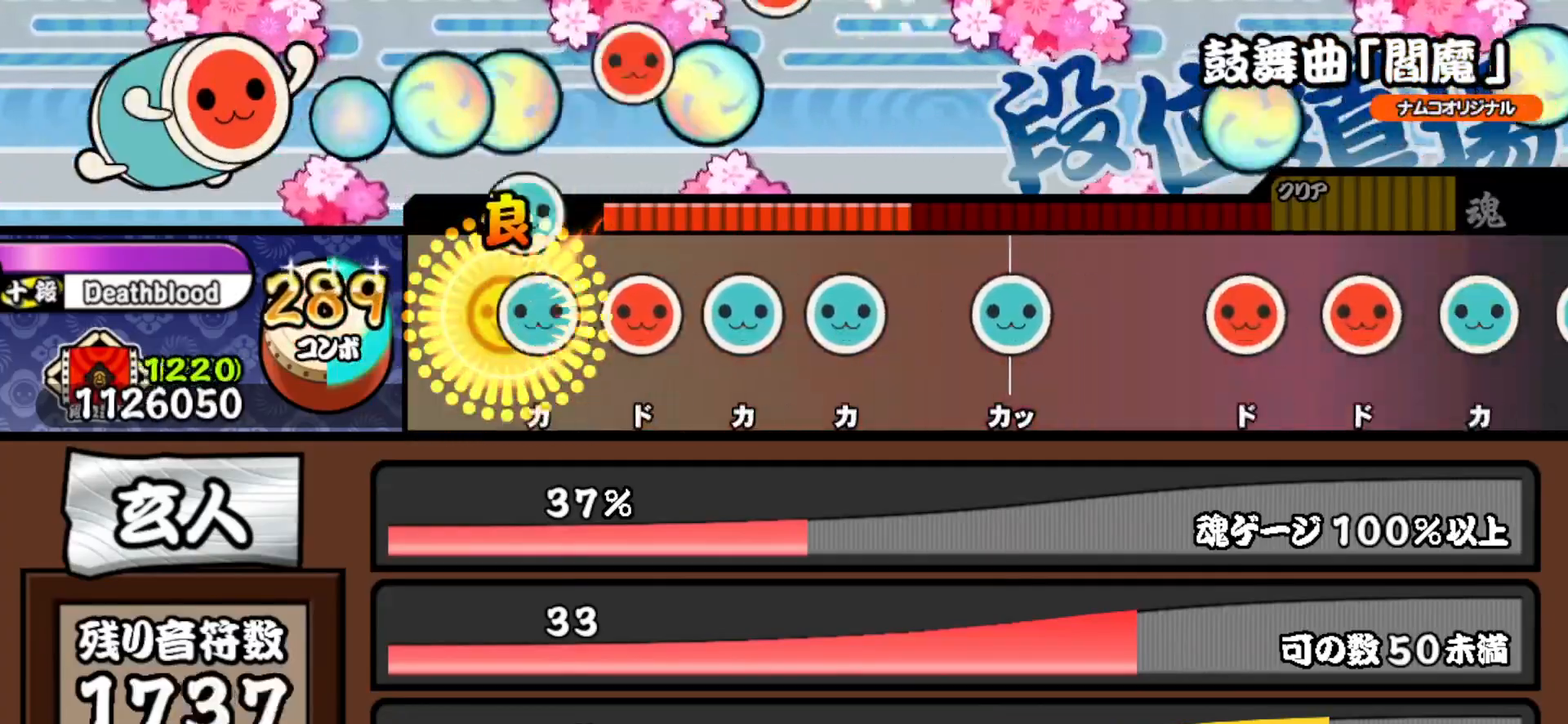
{"buttons": ["DPAD_UP"], "right_stick": "center", "events": [[50, "DPAD_UP", "down"], [50, "TRIANGLE", "up"], [150, "SQUARE", "down"], [167, "DPAD_UP", "up"], [267, "DPAD_UP", "down"], [267, "SQUARE", "up"], [350, "DPAD_UP", "up"], [350, "TRIANGLE", "down"], [467, "DPAD_UP", "down"], [483, "TRIANGLE", "up"]]}
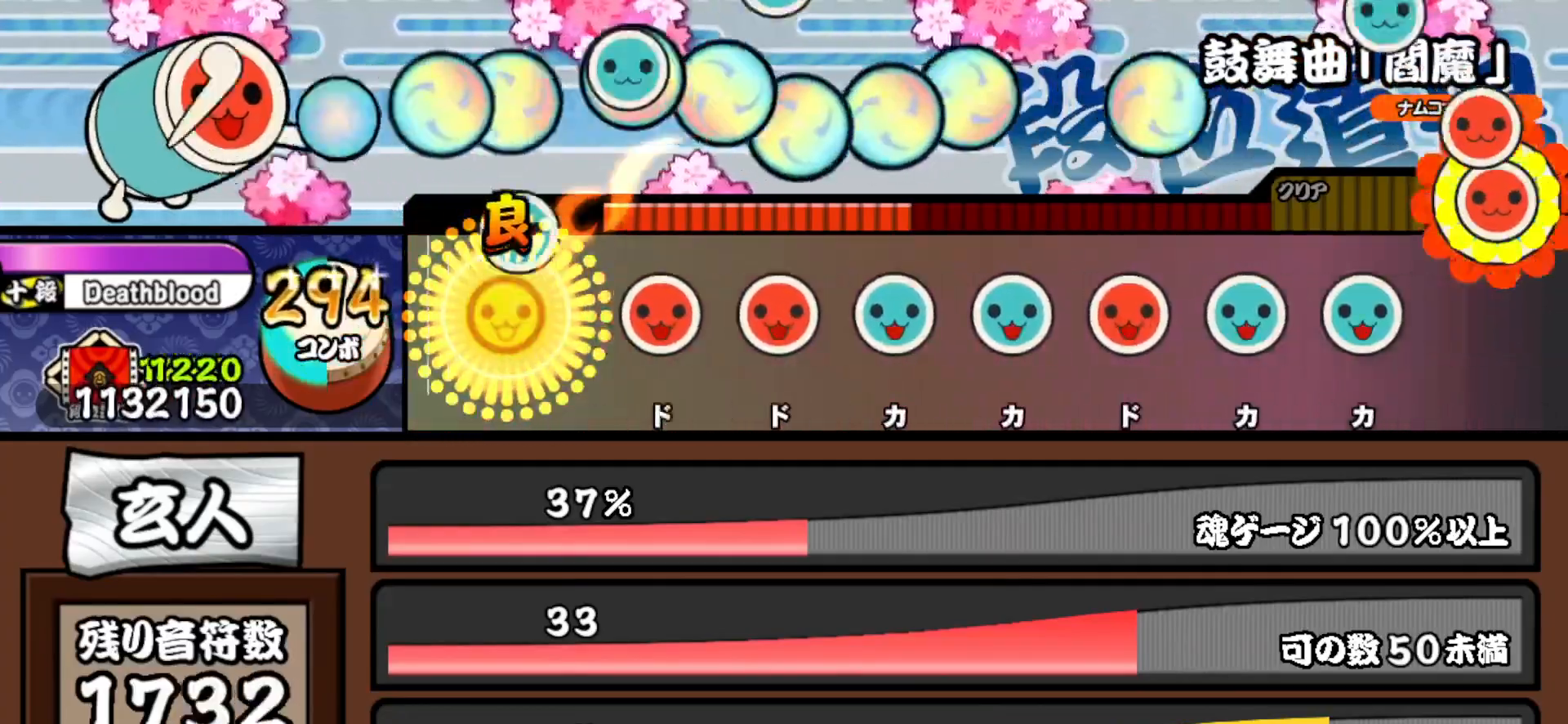
{"buttons": ["DPAD_UP"], "right_stick": "center", "events": [[100, "DPAD_UP", "up"], [150, "SQUARE", "down"], [250, "DPAD_RIGHT", "down"], [250, "SQUARE", "up"], [350, "DPAD_RIGHT", "up"], [350, "TRIANGLE", "down"], [450, "DPAD_UP", "down"], [450, "TRIANGLE", "up"]]}
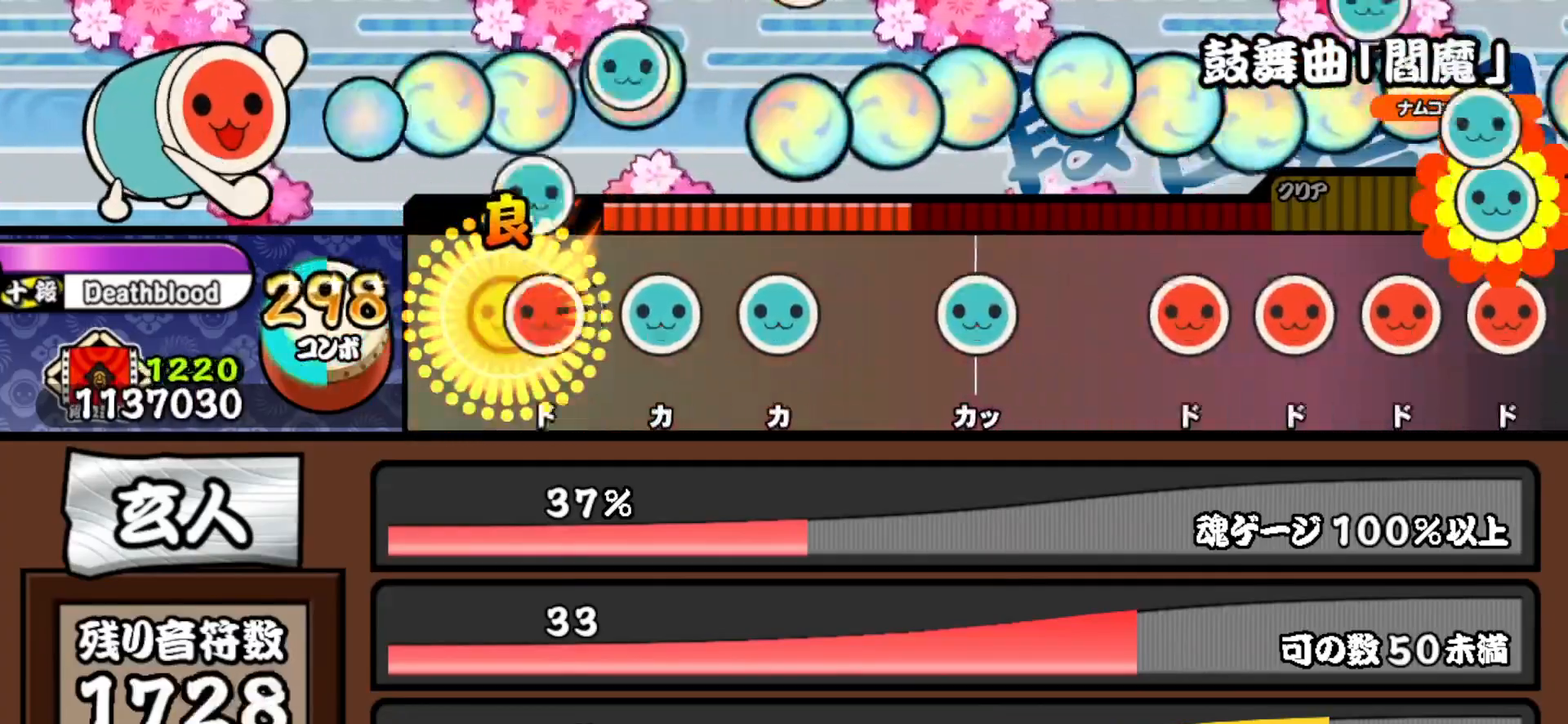
{"buttons": ["SQUARE"], "right_stick": "center", "events": [[50, "DPAD_UP", "up"], [50, "SQUARE", "down"], [133, "DPAD_UP", "down"], [133, "SQUARE", "up"], [250, "DPAD_UP", "up"], [250, "TRIANGLE", "down"], [350, "DPAD_UP", "down"], [350, "TRIANGLE", "up"], [450, "DPAD_UP", "up"], [500, "SQUARE", "down"]]}
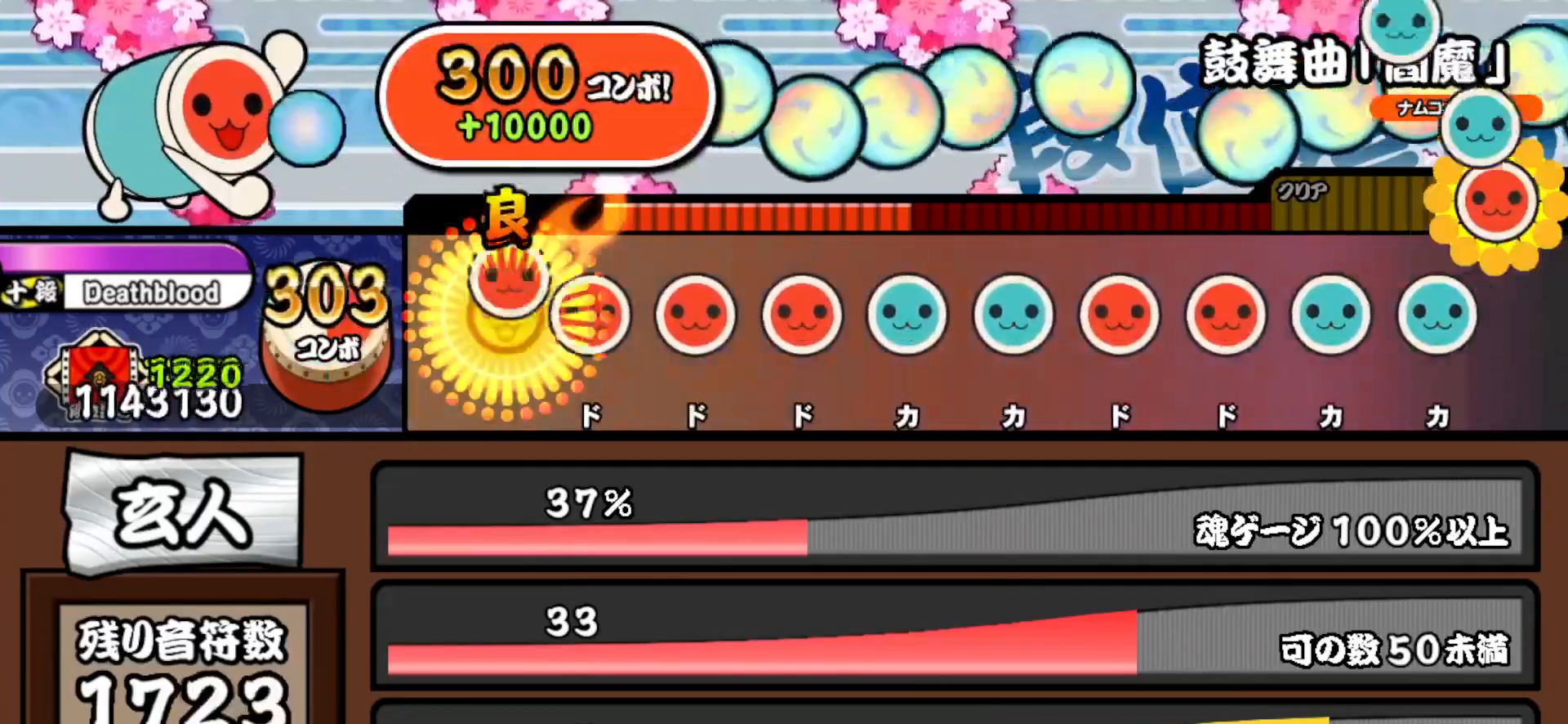
{"buttons": ["SQUARE"], "right_stick": "center", "events": [[83, "DPAD_RIGHT", "down"], [83, "SQUARE", "up"], [150, "DPAD_RIGHT", "up"], [150, "SQUARE", "down"], [233, "DPAD_RIGHT", "down"], [233, "SQUARE", "up"], [300, "DPAD_RIGHT", "up"], [300, "TRIANGLE", "down"], [383, "DPAD_UP", "down"], [383, "TRIANGLE", "up"], [450, "SQUARE", "down"], [467, "DPAD_UP", "up"]]}
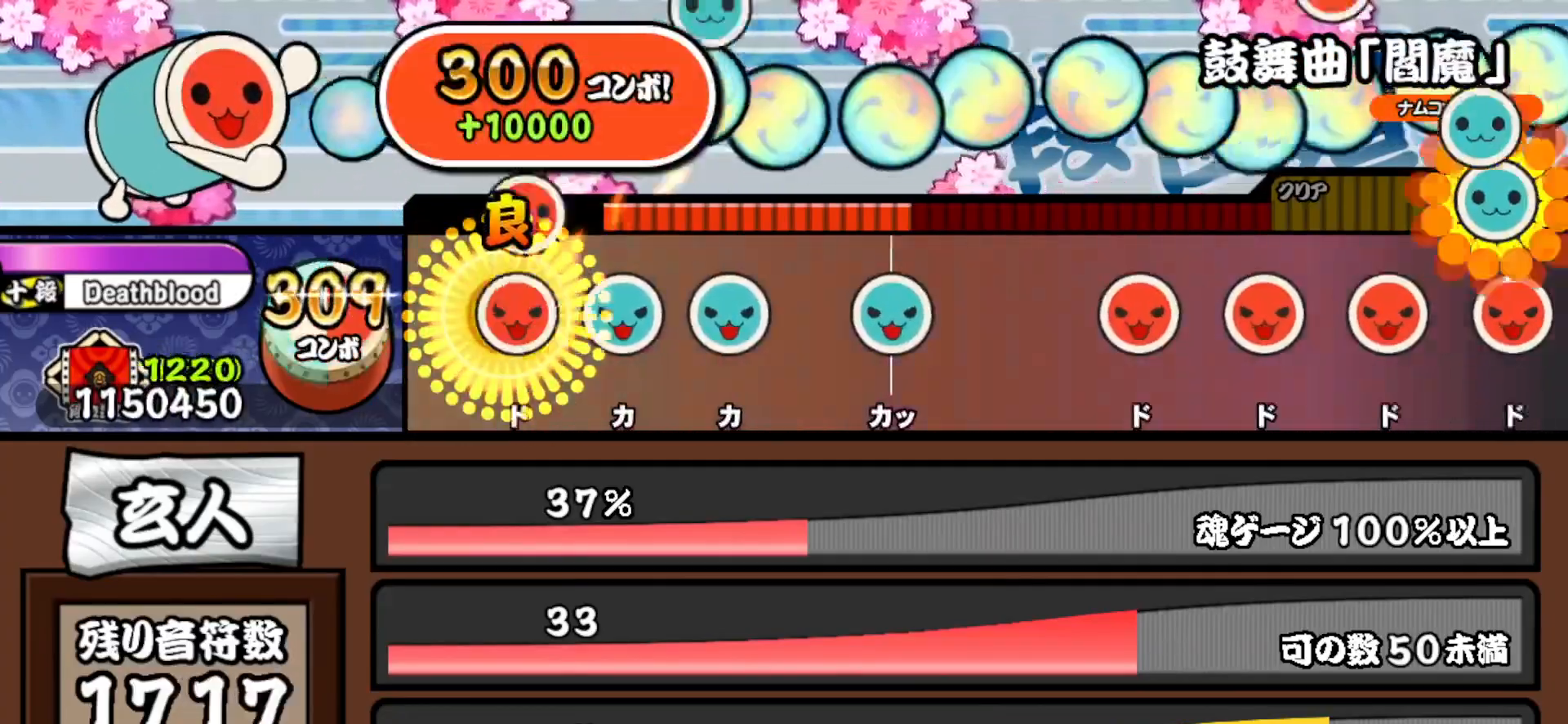
{"buttons": ["DPAD_RIGHT"], "right_stick": "center", "events": [[33, "DPAD_RIGHT", "down"], [50, "SQUARE", "up"], [100, "TRIANGLE", "down"], [117, "DPAD_RIGHT", "up"], [183, "DPAD_UP", "down"], [200, "TRIANGLE", "up"], [233, "TRIANGLE", "down"], [267, "DPAD_UP", "up"], [350, "TRIANGLE", "up"], [400, "SQUARE", "down"], [483, "DPAD_RIGHT", "down"], [483, "SQUARE", "up"]]}
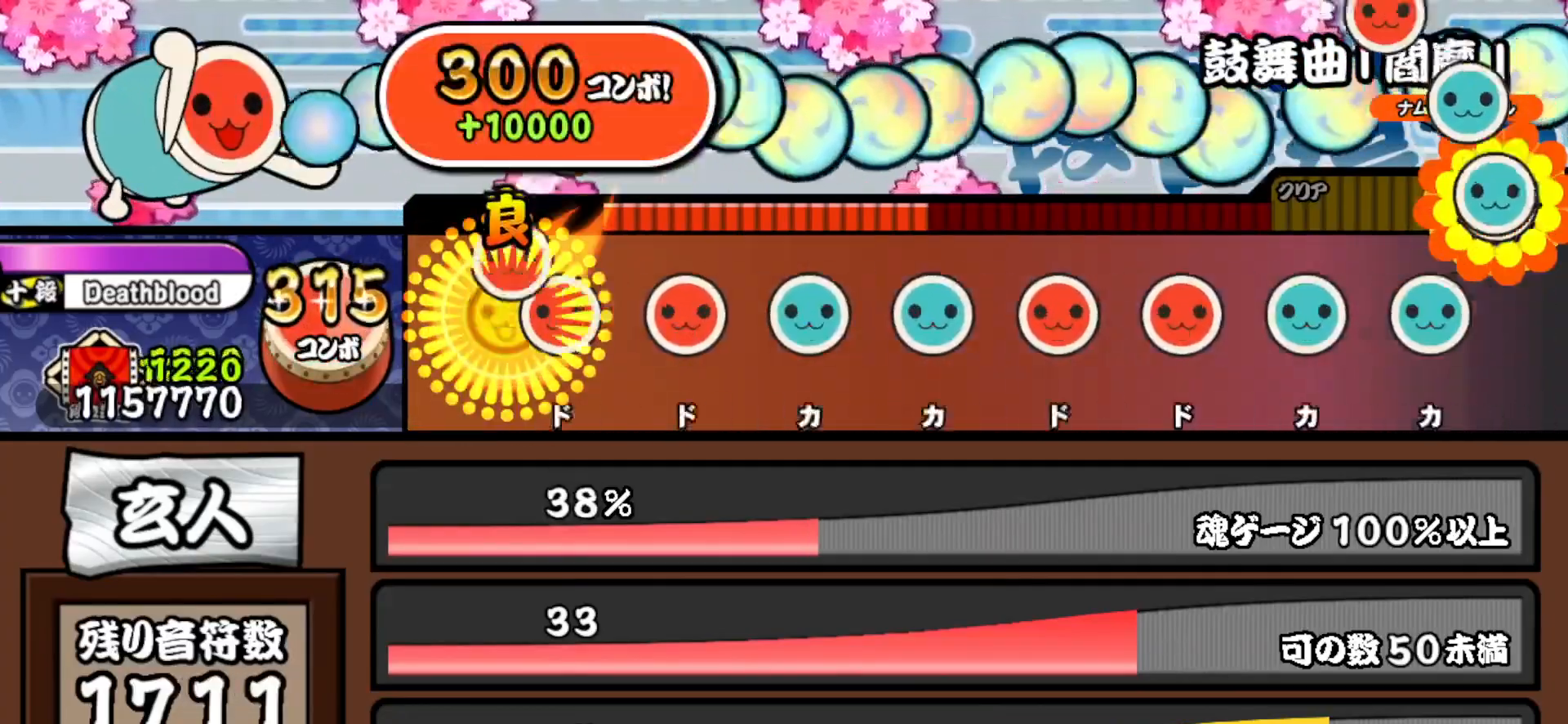
{"buttons": ["TRIANGLE", "DPAD_RIGHT"], "right_stick": "center", "events": [[50, "SQUARE", "down"], [67, "DPAD_RIGHT", "up"], [117, "DPAD_RIGHT", "down"], [133, "SQUARE", "up"], [200, "DPAD_RIGHT", "up"], [200, "TRIANGLE", "down"], [283, "DPAD_UP", "down"], [300, "TRIANGLE", "up"], [367, "SQUARE", "down"], [383, "DPAD_UP", "up"], [433, "DPAD_RIGHT", "down"], [433, "SQUARE", "up"], [500, "TRIANGLE", "down"]]}
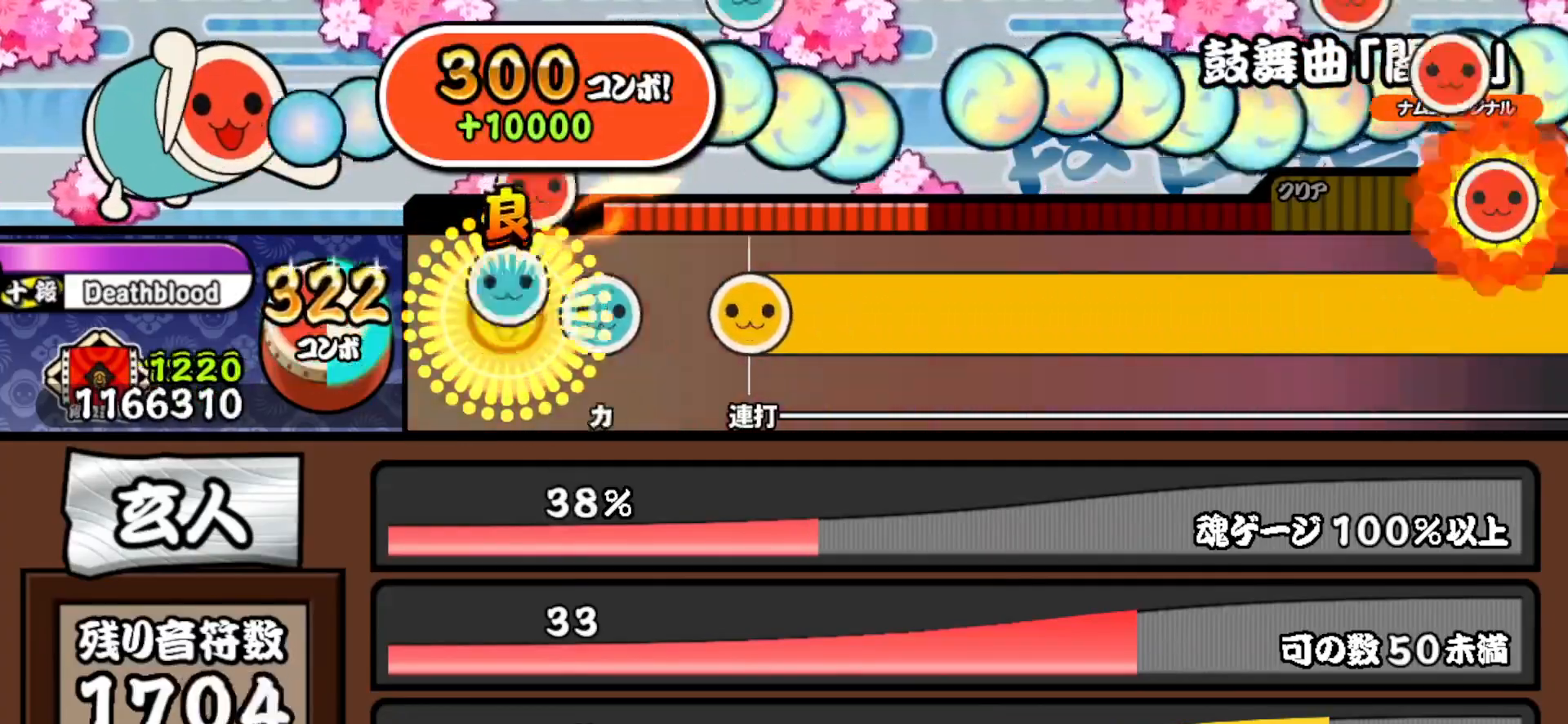
{"buttons": ["CROSS", "SQUARE"], "right_stick": "center"}
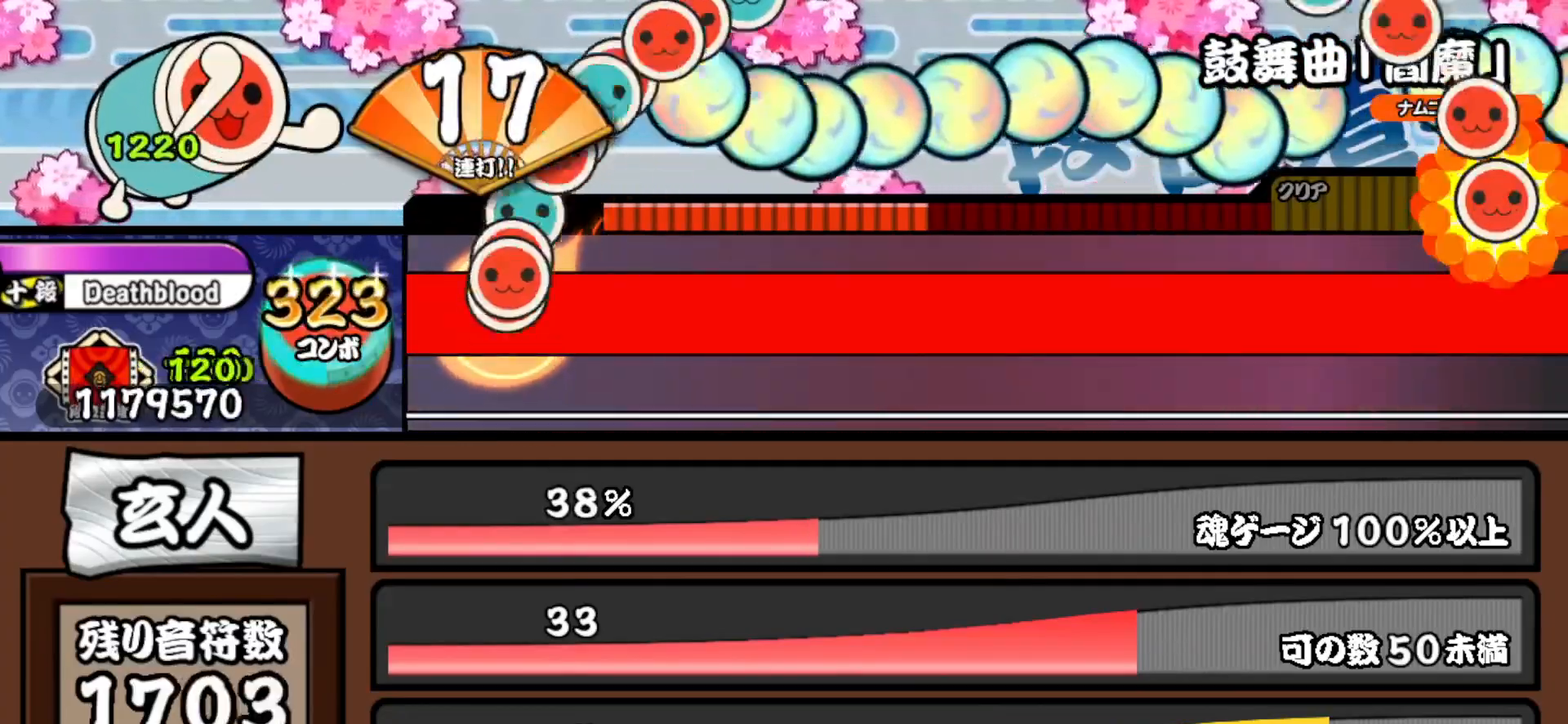
{"buttons": ["CROSS", "SQUARE", "DPAD_LEFT"], "right_stick": "center"}
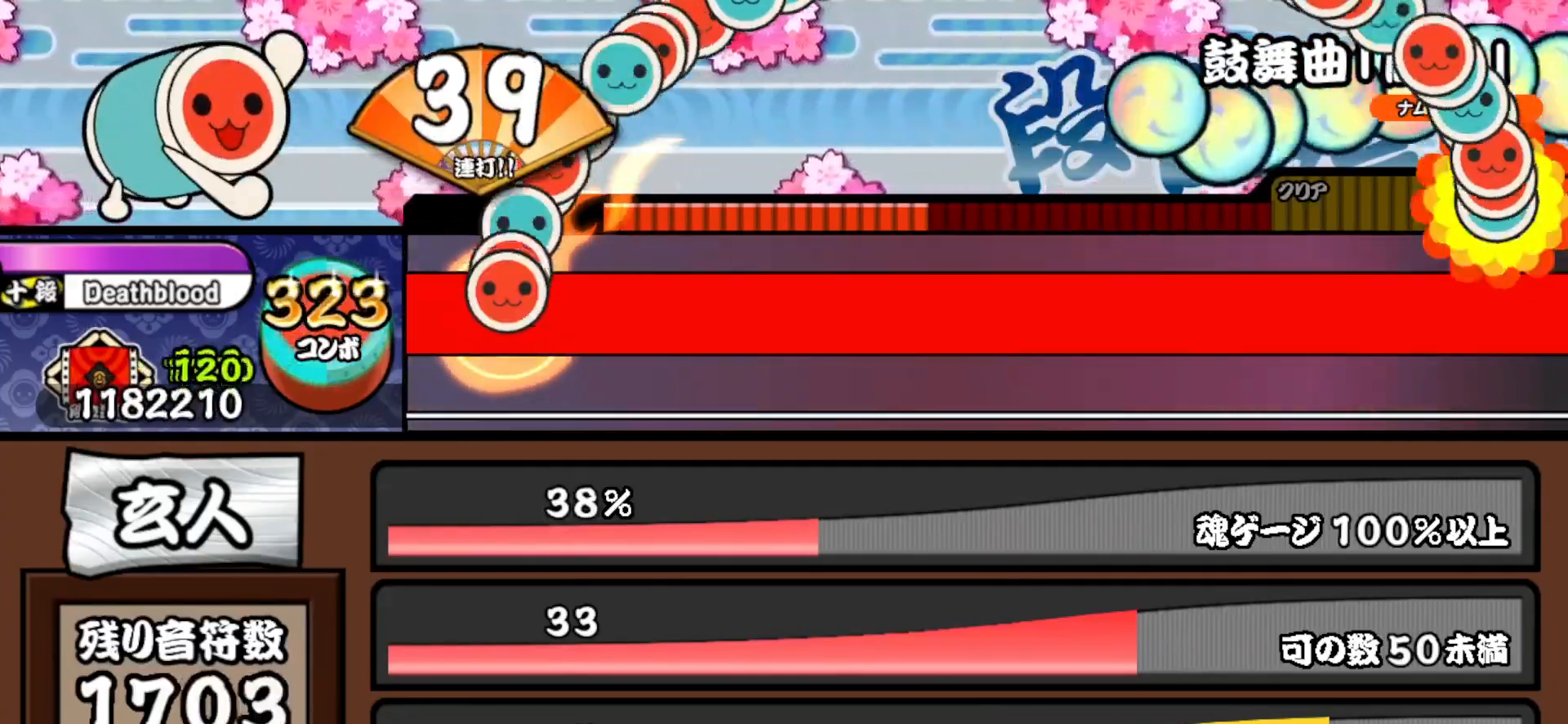
{"buttons": ["DPAD_UP", "DPAD_LEFT"], "right_stick": "center", "events": [[17, "DPAD_LEFT", "up"], [33, "TRIANGLE", "down"], [67, "SQUARE", "up"], [83, "CIRCLE", "down"], [83, "CROSS", "up"], [83, "DPAD_RIGHT", "down"], [83, "TRIANGLE", "up"], [100, "CIRCLE", "up"], [117, "DPAD_RIGHT", "up"], [133, "DPAD_LEFT", "down"], [183, "DPAD_LEFT", "up"], [183, "SQUARE", "down"], [200, "CROSS", "down"], [217, "TRIANGLE", "down"], [250, "SQUARE", "up"], [267, "CIRCLE", "down"], [267, "CROSS", "up"], [267, "DPAD_RIGHT", "down"], [267, "TRIANGLE", "up"], [283, "CIRCLE", "up"], [283, "DPAD_UP", "down"], [300, "DPAD_LEFT", "down"], [300, "DPAD_RIGHT", "up"], [300, "DPAD_UP", "up"], [367, "CROSS", "down"], [367, "DPAD_LEFT", "up"], [383, "SQUARE", "down"], [400, "SQUARE", "up"], [400, "TRIANGLE", "down"], [417, "CIRCLE", "down"], [433, "CROSS", "up"], [433, "TRIANGLE", "up"], [450, "DPAD_RIGHT", "down"], [450, "DPAD_UP", "down"], [467, "CIRCLE", "up"], [467, "DPAD_RIGHT", "up"], [483, "DPAD_LEFT", "down"]]}
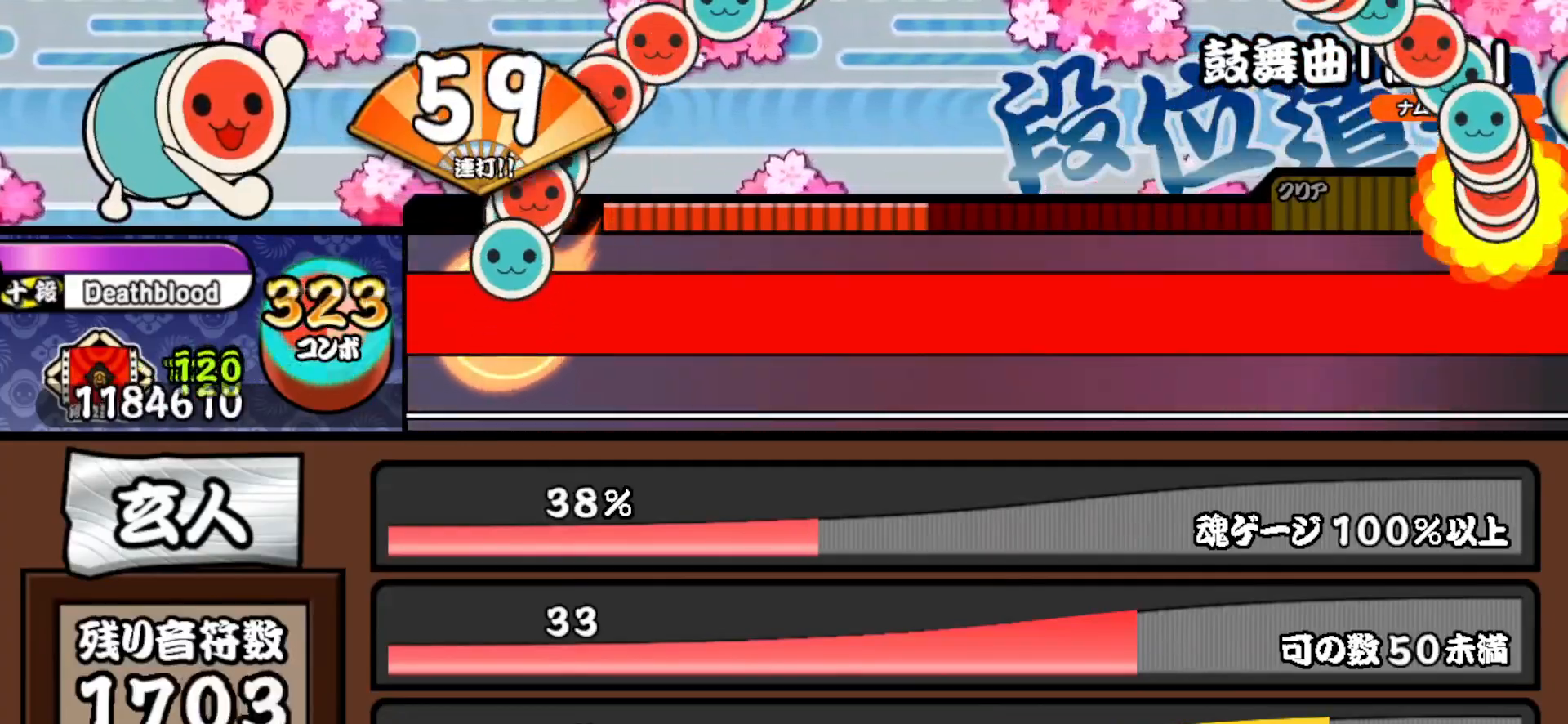
{"buttons": ["DPAD_LEFT"], "right_stick": "center"}
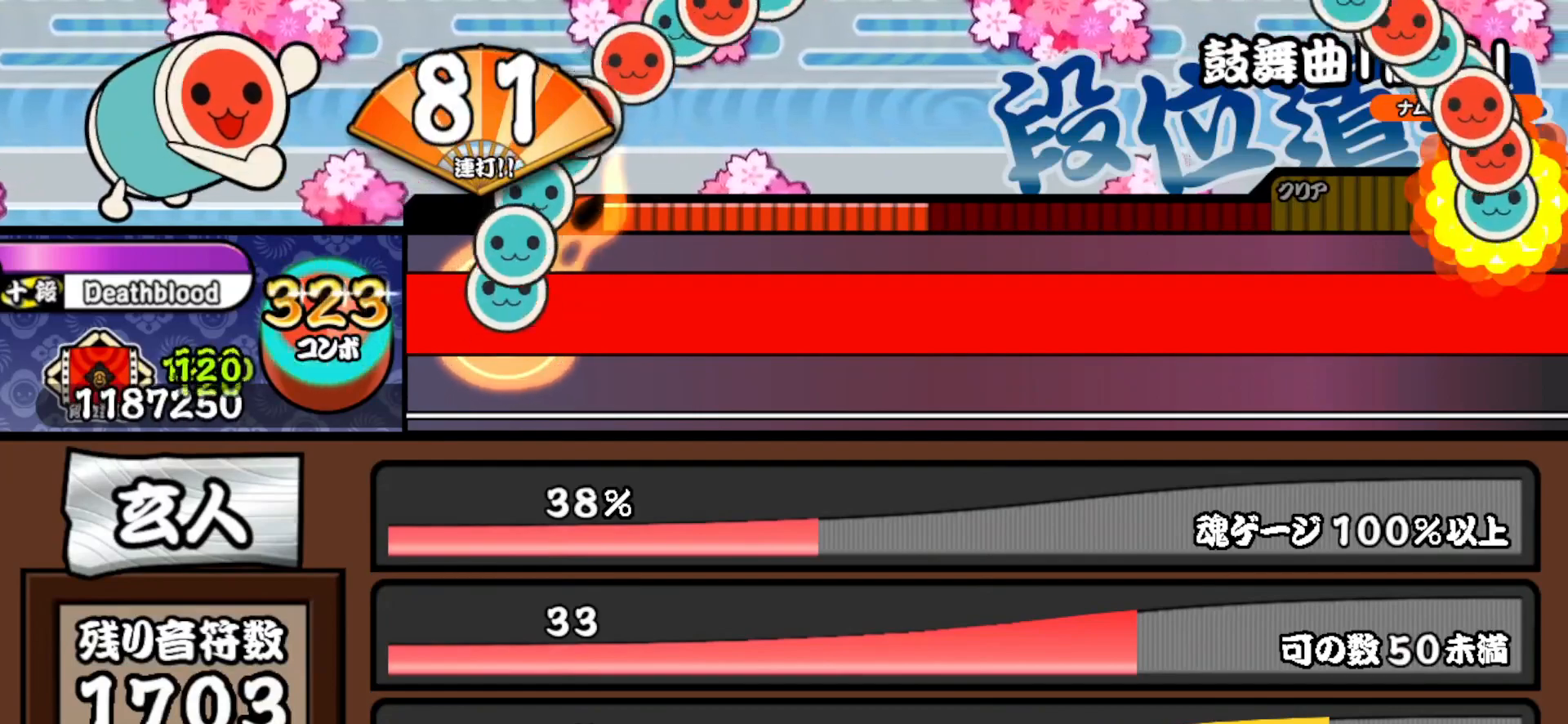
{"buttons": ["DPAD_UP", "DPAD_RIGHT"], "right_stick": "center"}
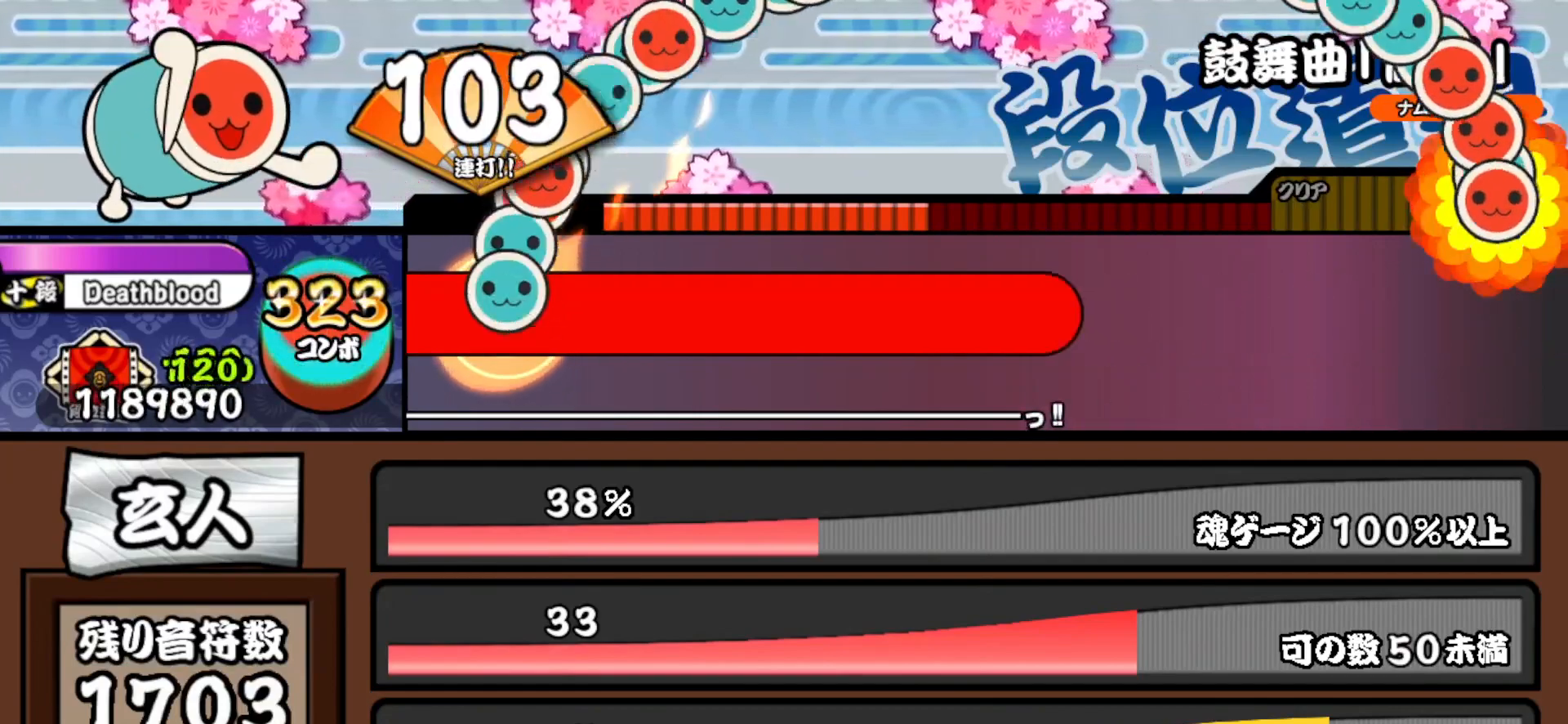
{"buttons": [], "right_stick": "center"}
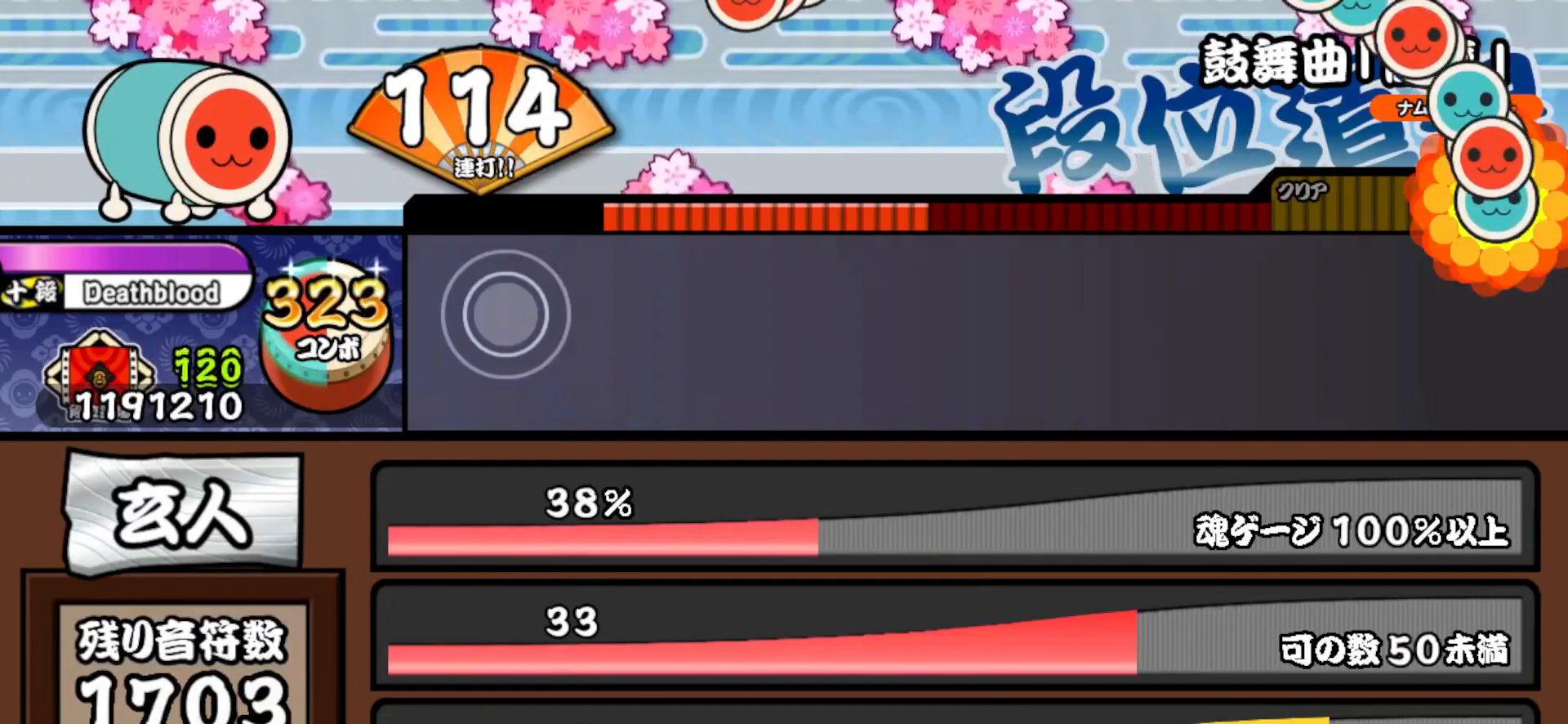
{"buttons": [], "right_stick": "center", "events": []}
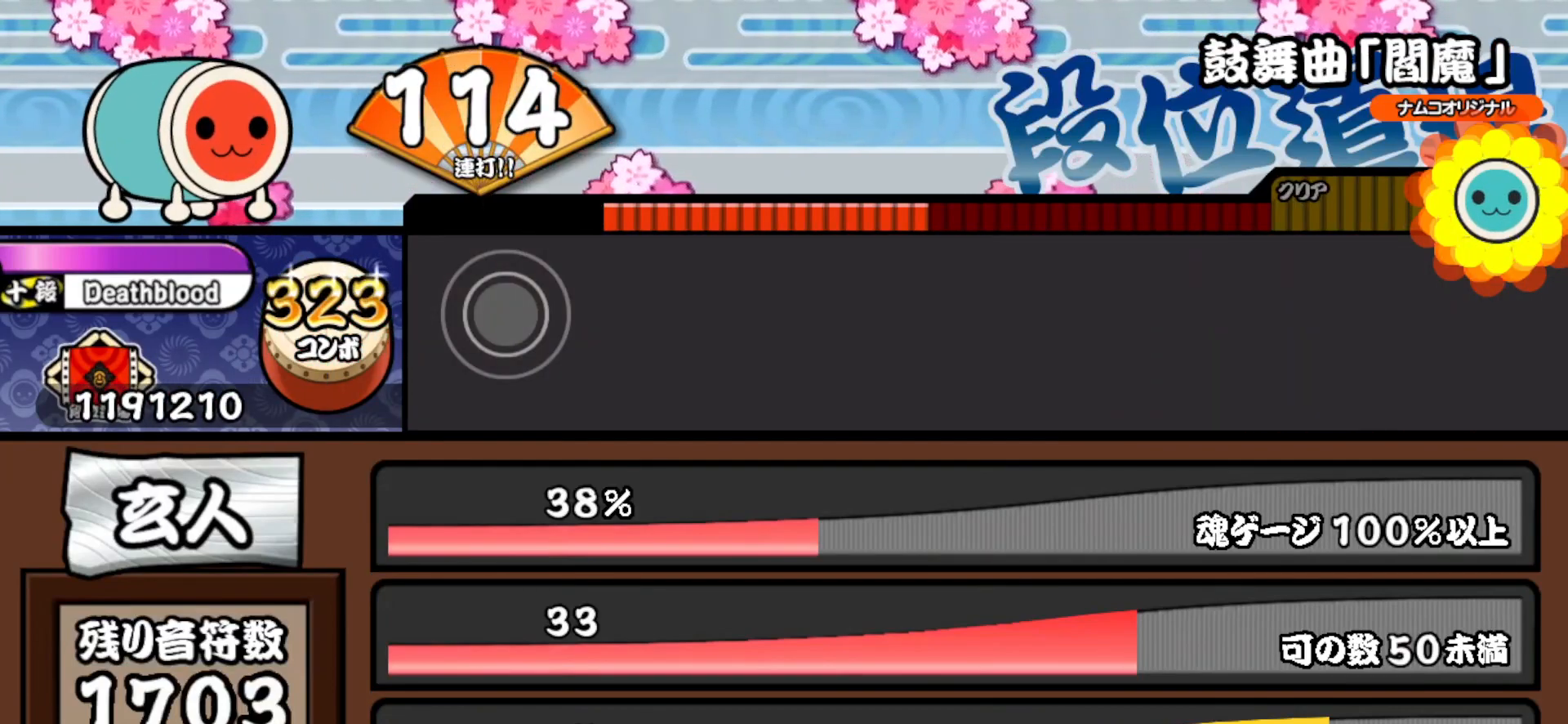
{"buttons": [], "right_stick": "center", "events": []}
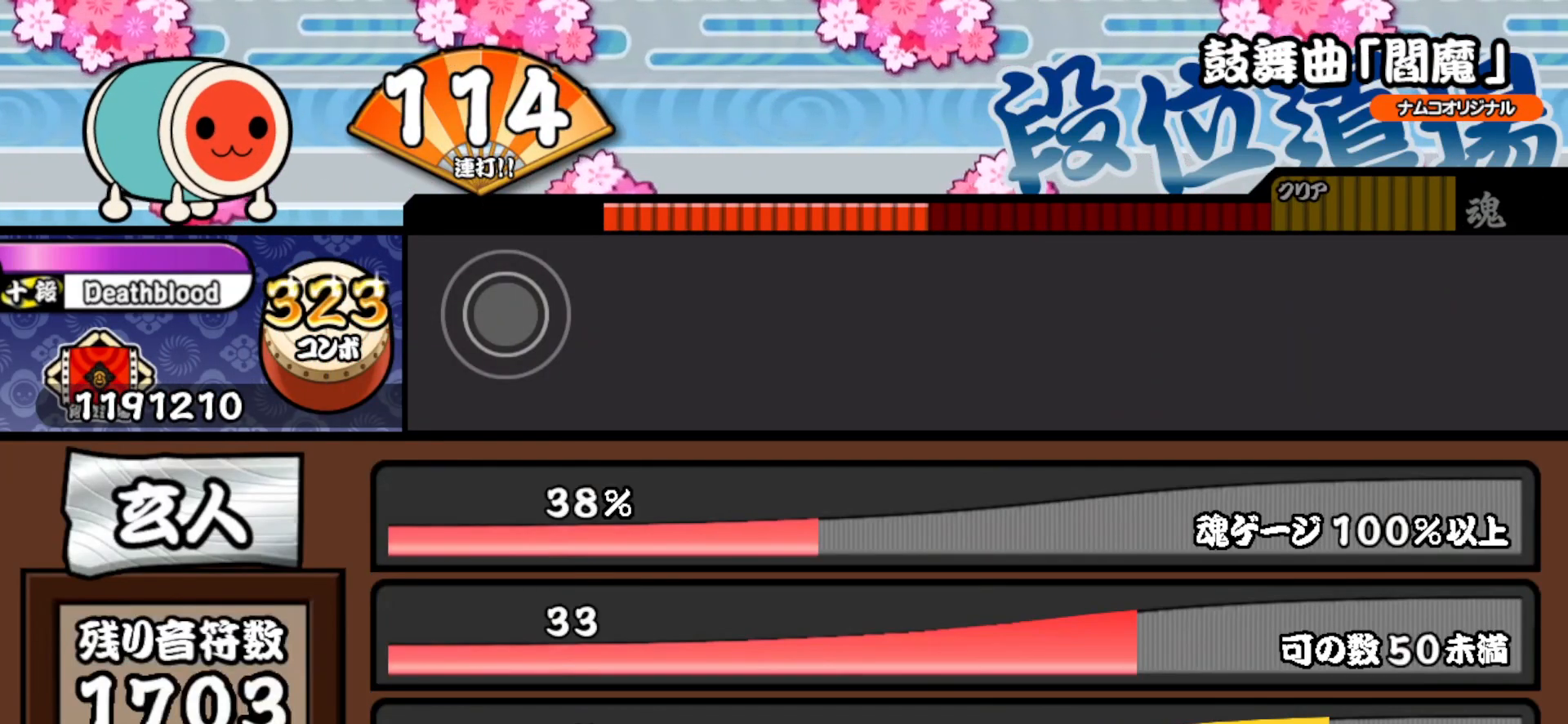
{"buttons": [], "right_stick": "center", "events": []}
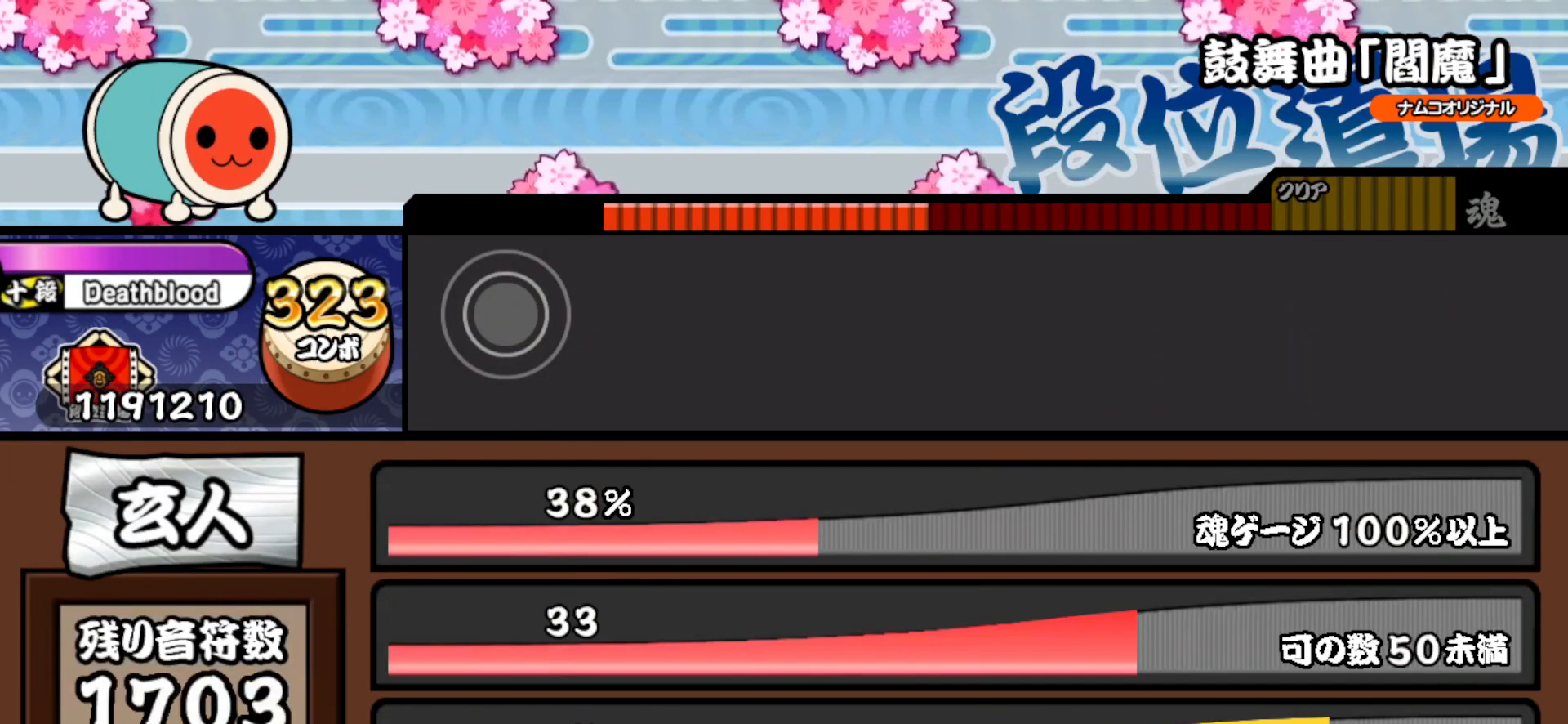
{"buttons": [], "right_stick": "center", "events": []}
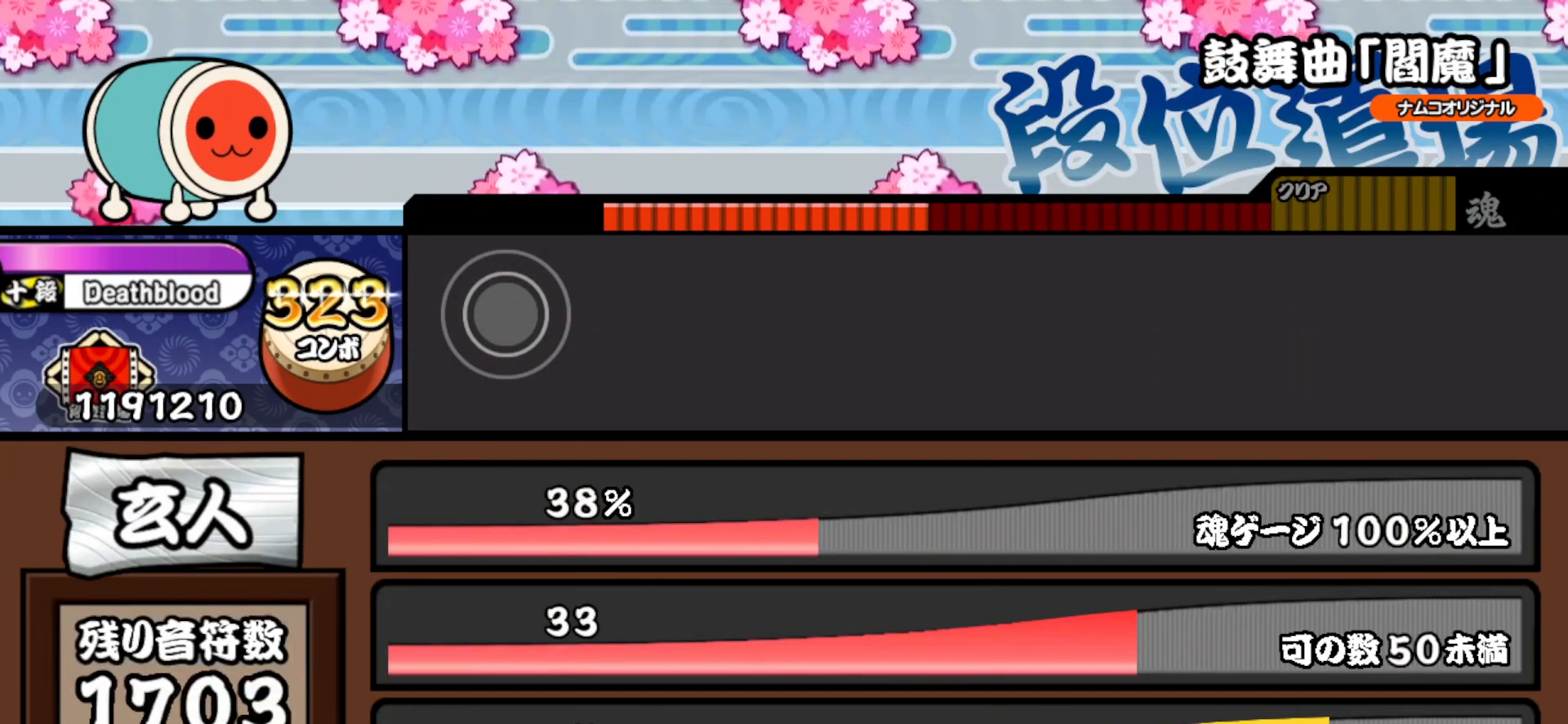
{"buttons": [], "right_stick": "center", "events": []}
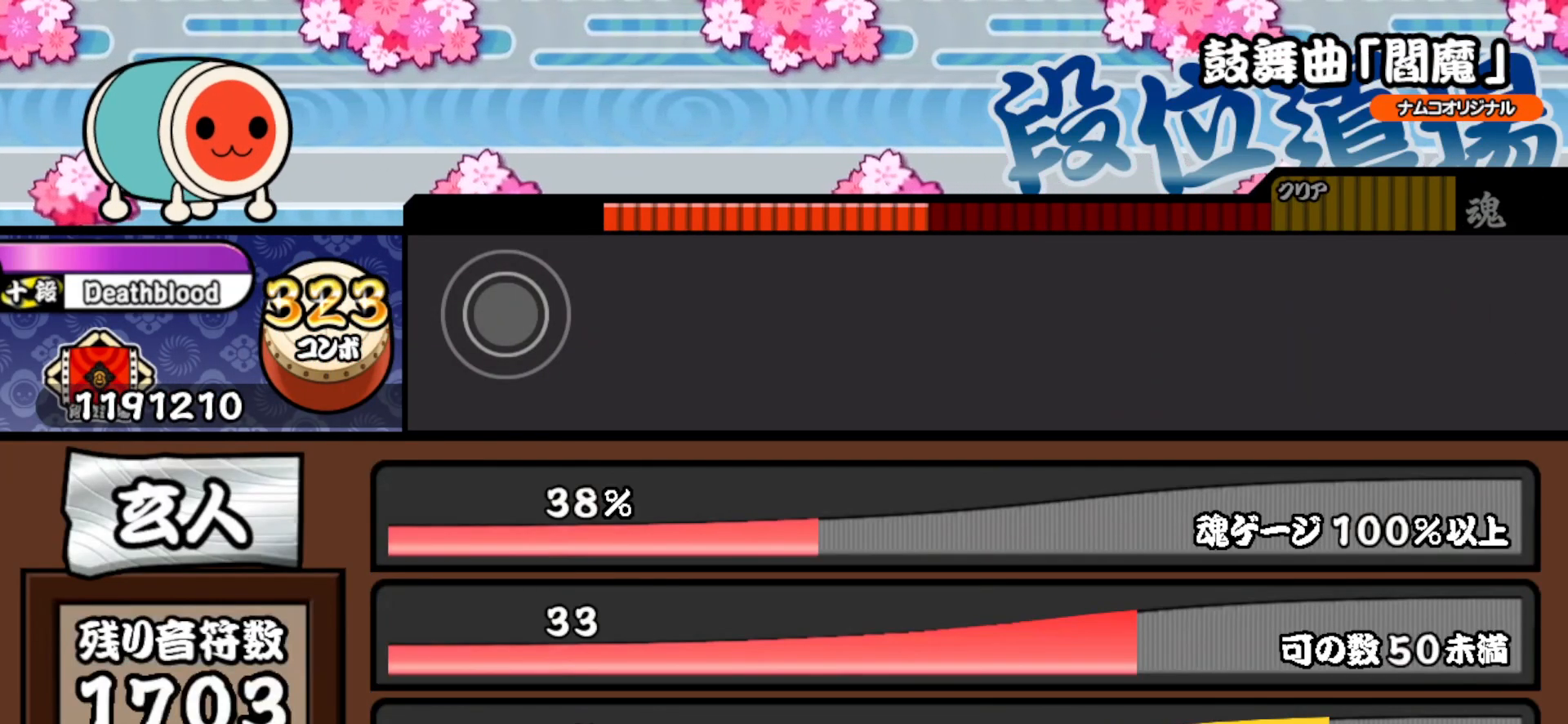
{"buttons": [], "right_stick": "center", "events": []}
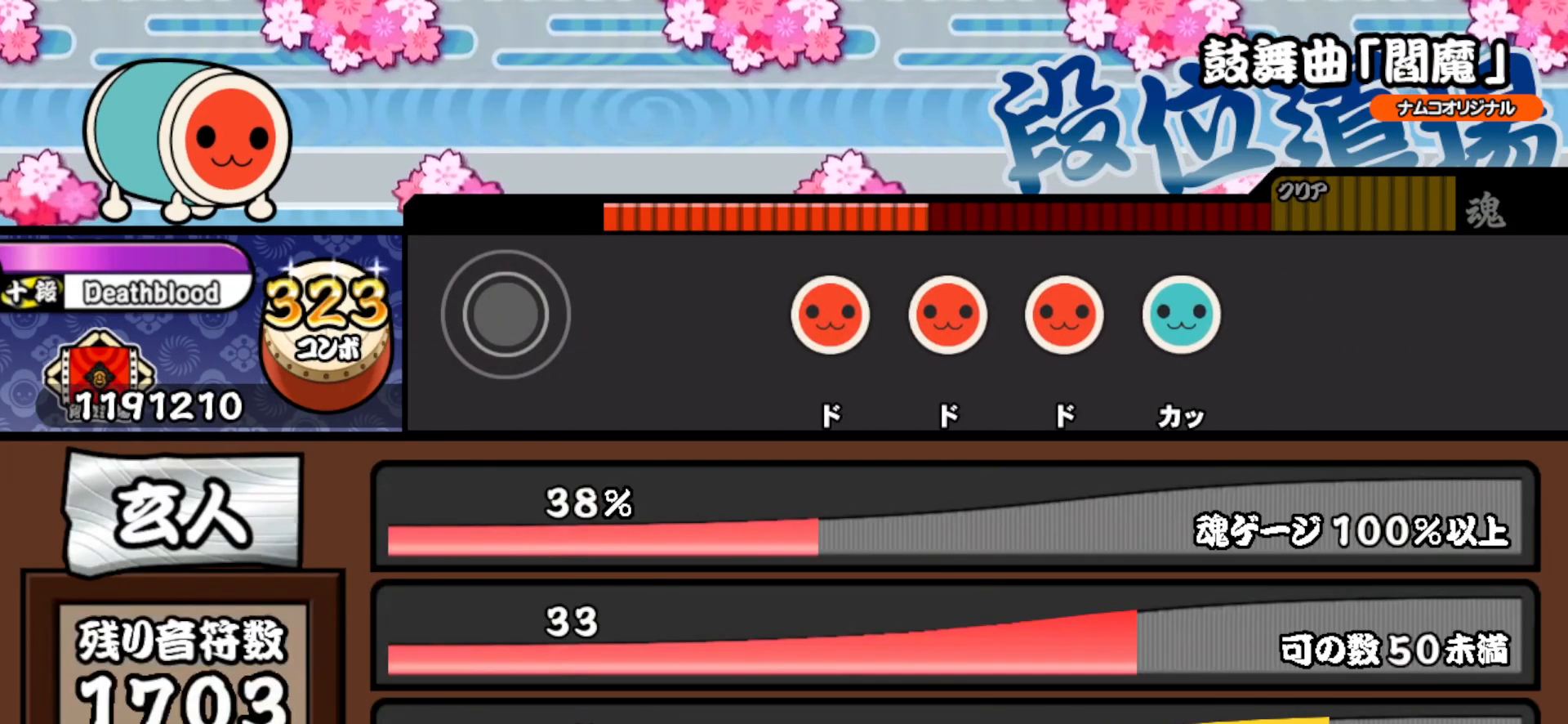
{"buttons": ["DPAD_UP"], "right_stick": "center", "events": [[233, "SQUARE", "down"], [283, "DPAD_RIGHT", "down"], [300, "SQUARE", "up"], [350, "SQUARE", "down"], [367, "DPAD_RIGHT", "up"], [450, "DPAD_UP", "down"], [467, "SQUARE", "up"]]}
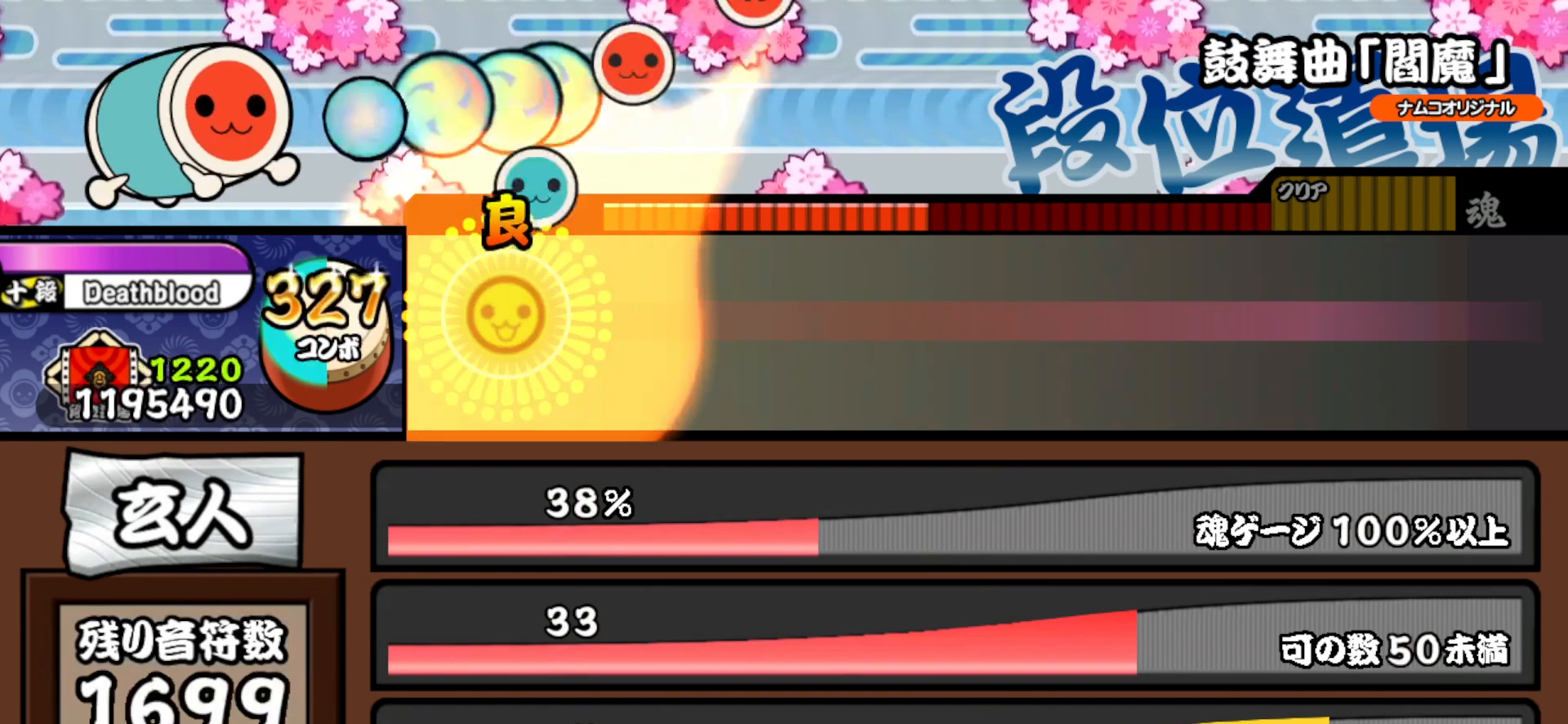
{"buttons": [], "right_stick": "center", "events": [[83, "DPAD_UP", "up"]]}
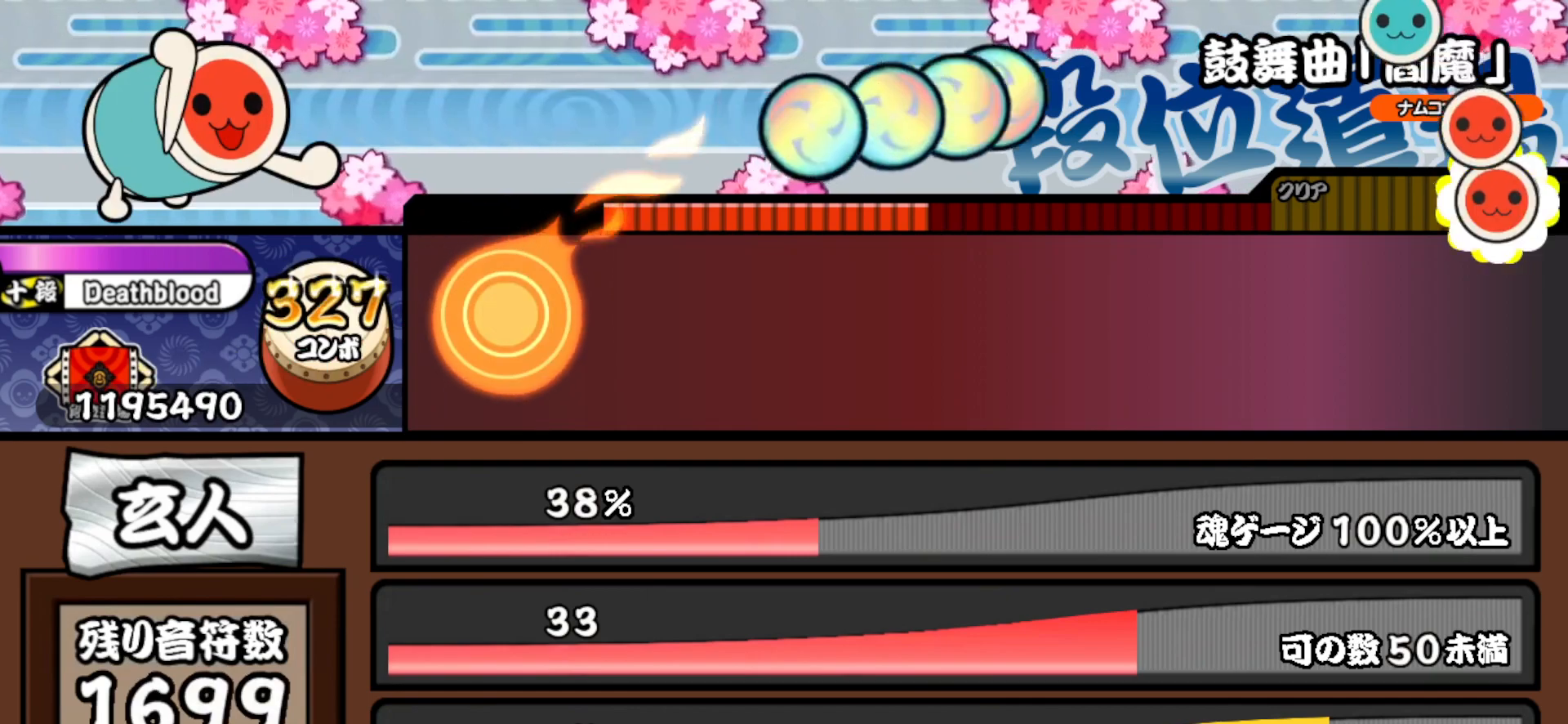
{"buttons": [], "right_stick": "center", "events": []}
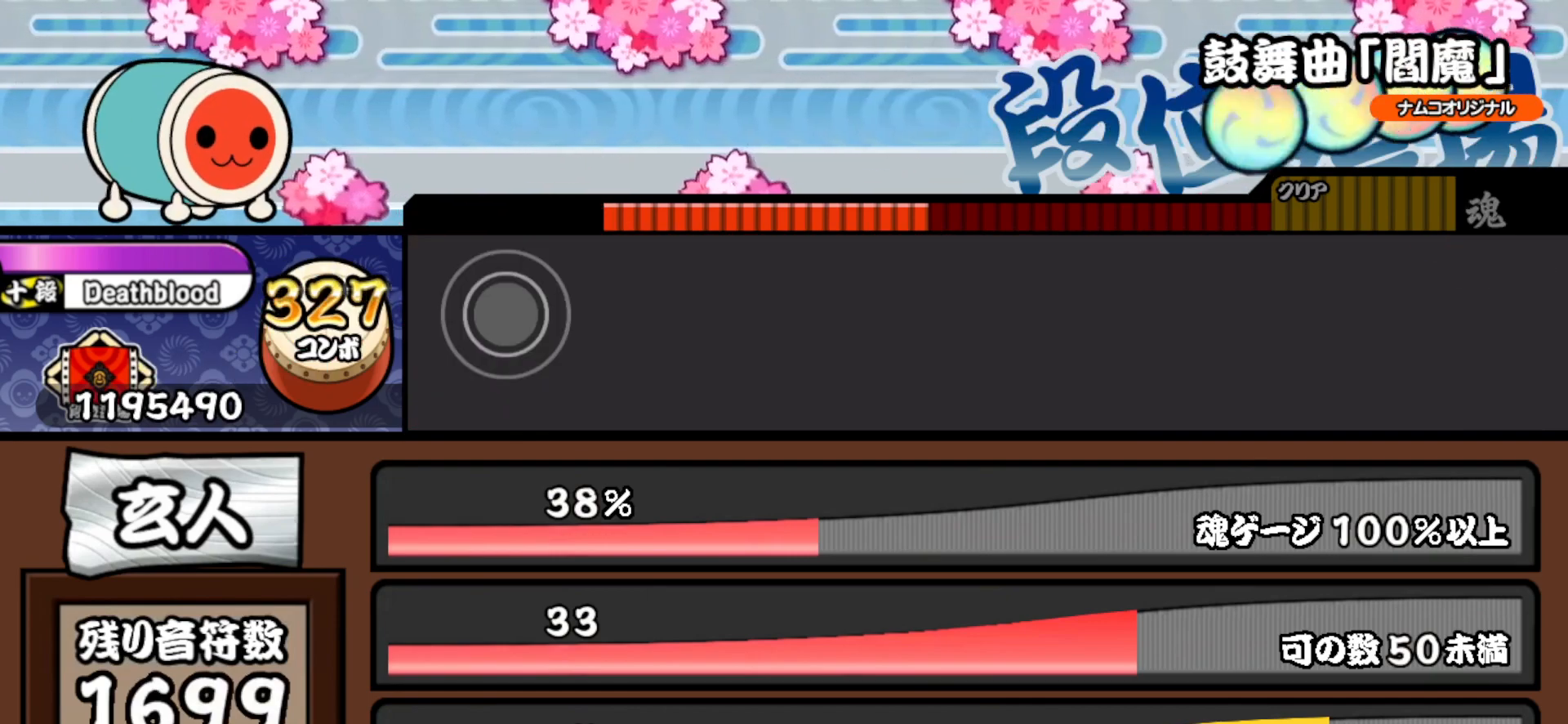
{"buttons": [], "right_stick": "center", "events": []}
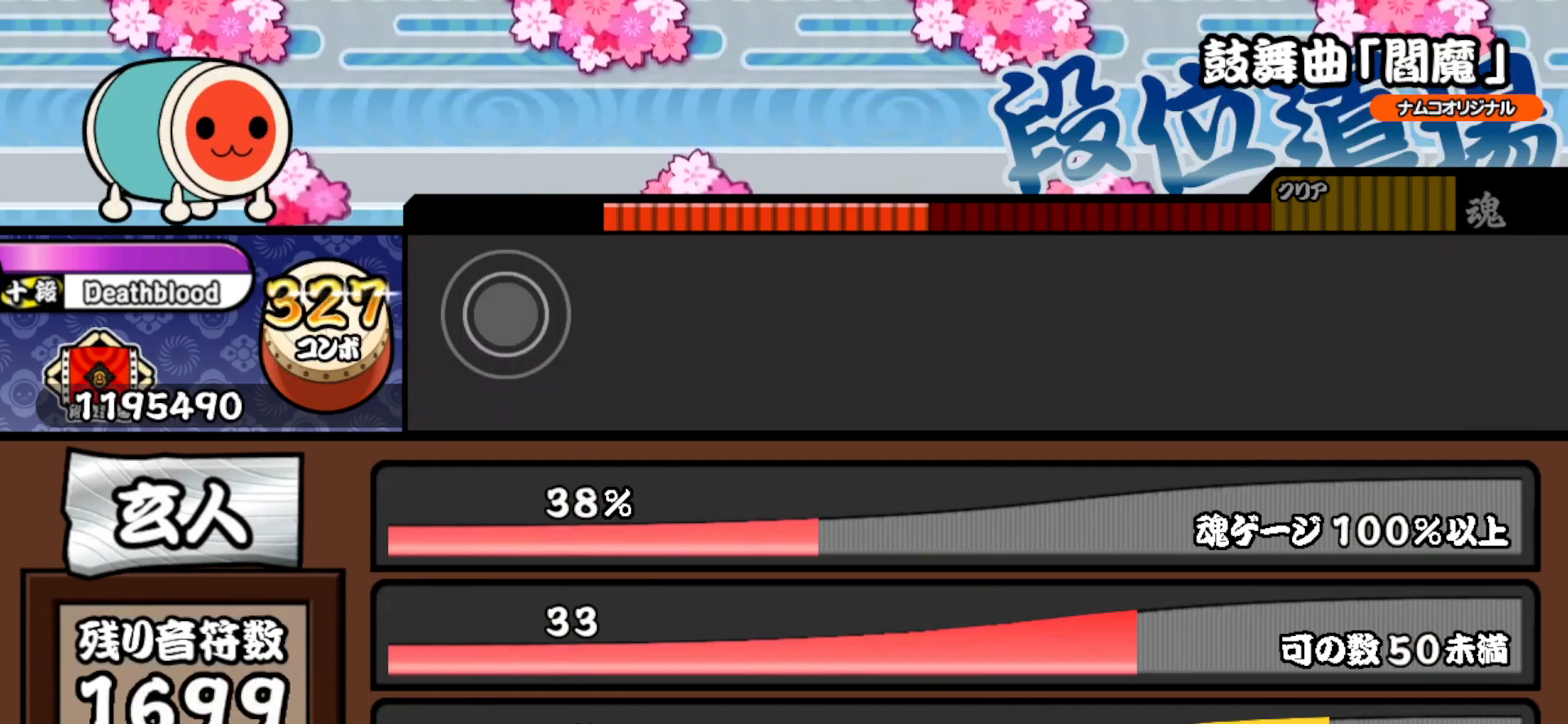
{"buttons": [], "right_stick": "center", "events": []}
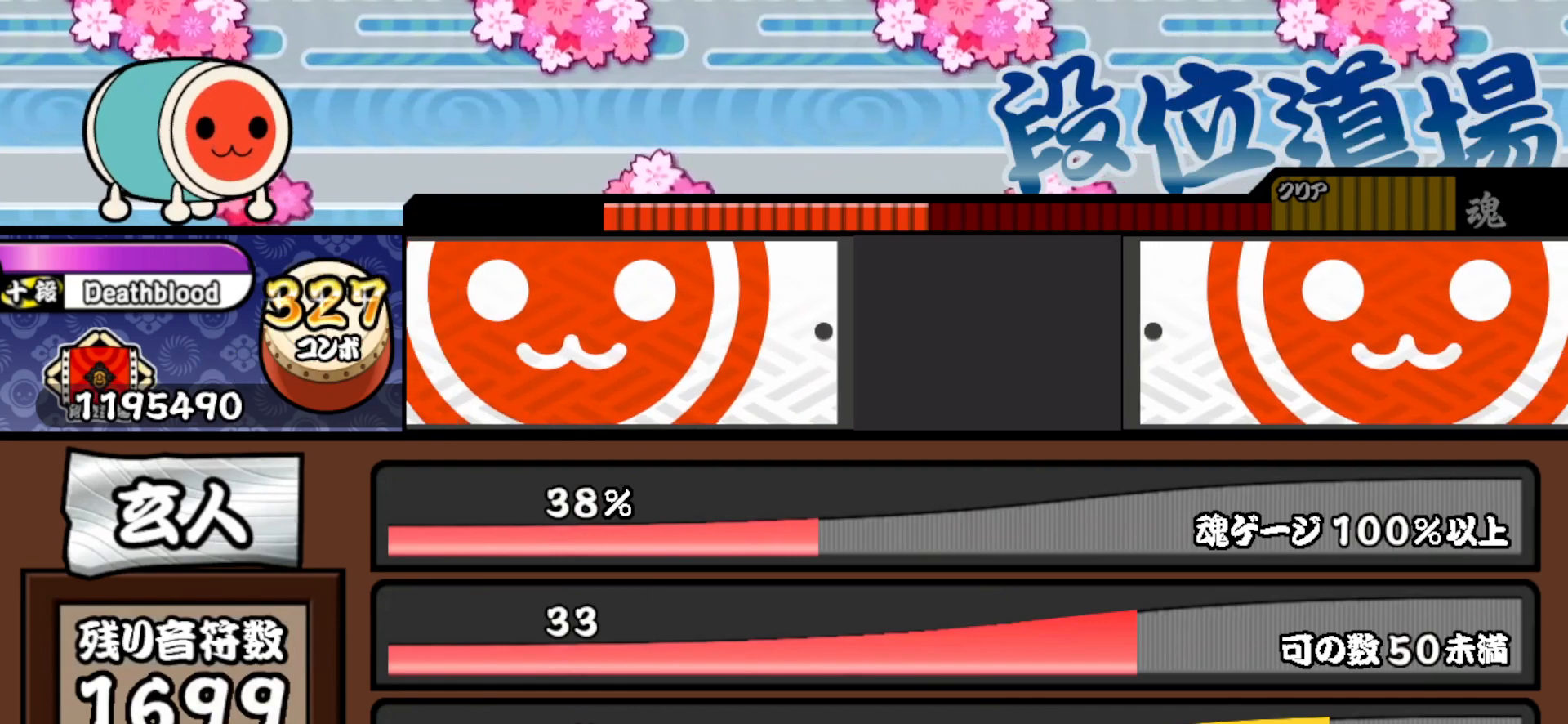
{"buttons": [], "right_stick": "center", "events": []}
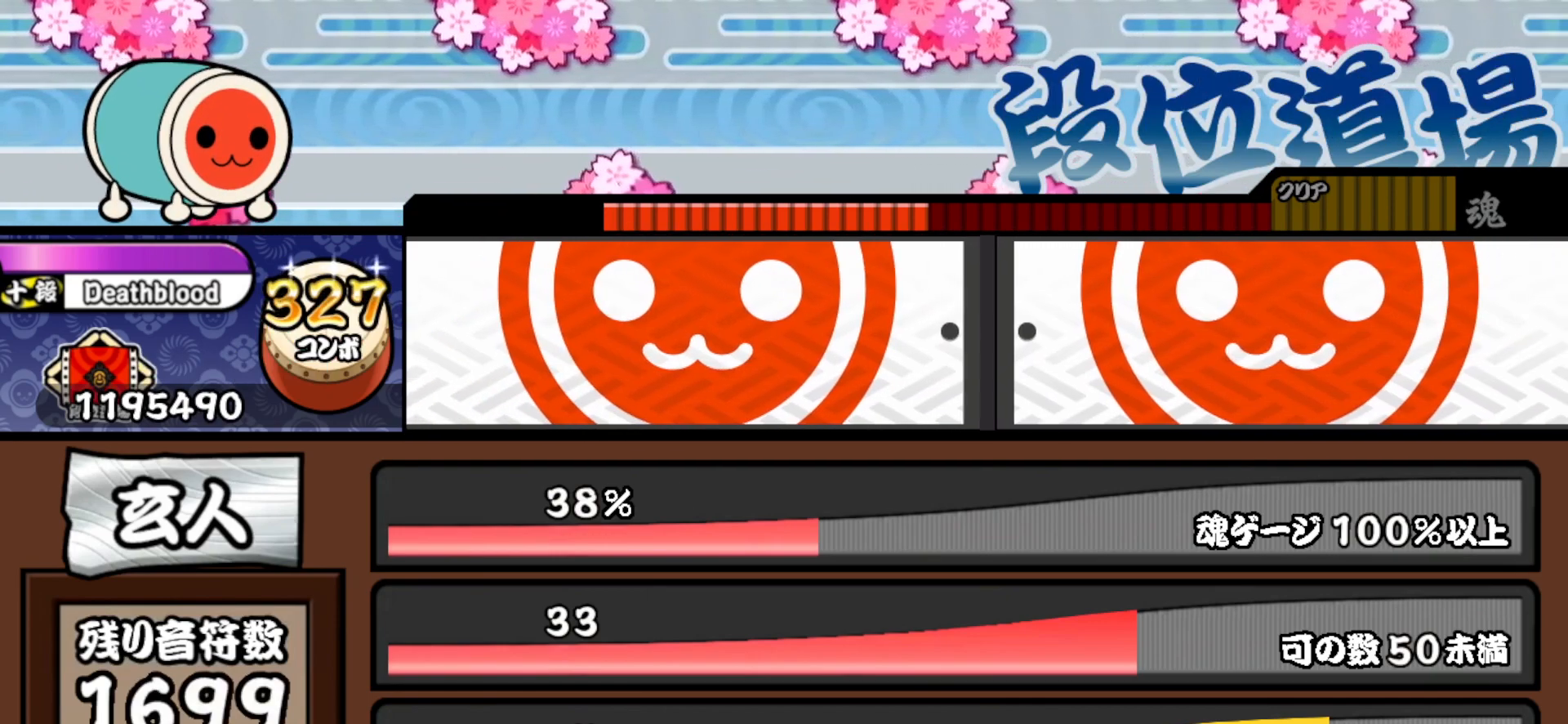
{"buttons": [], "right_stick": "center", "events": []}
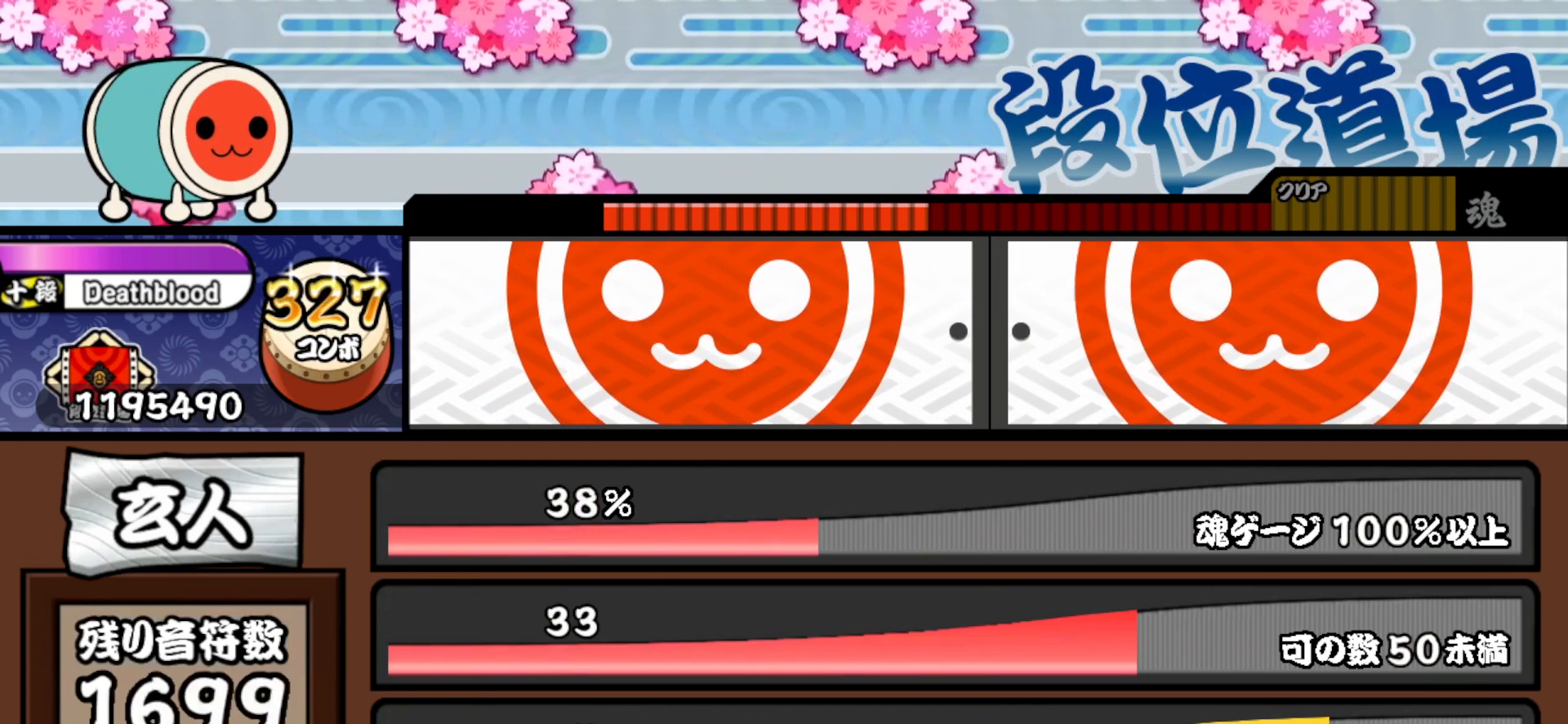
{"buttons": [], "right_stick": "center", "events": []}
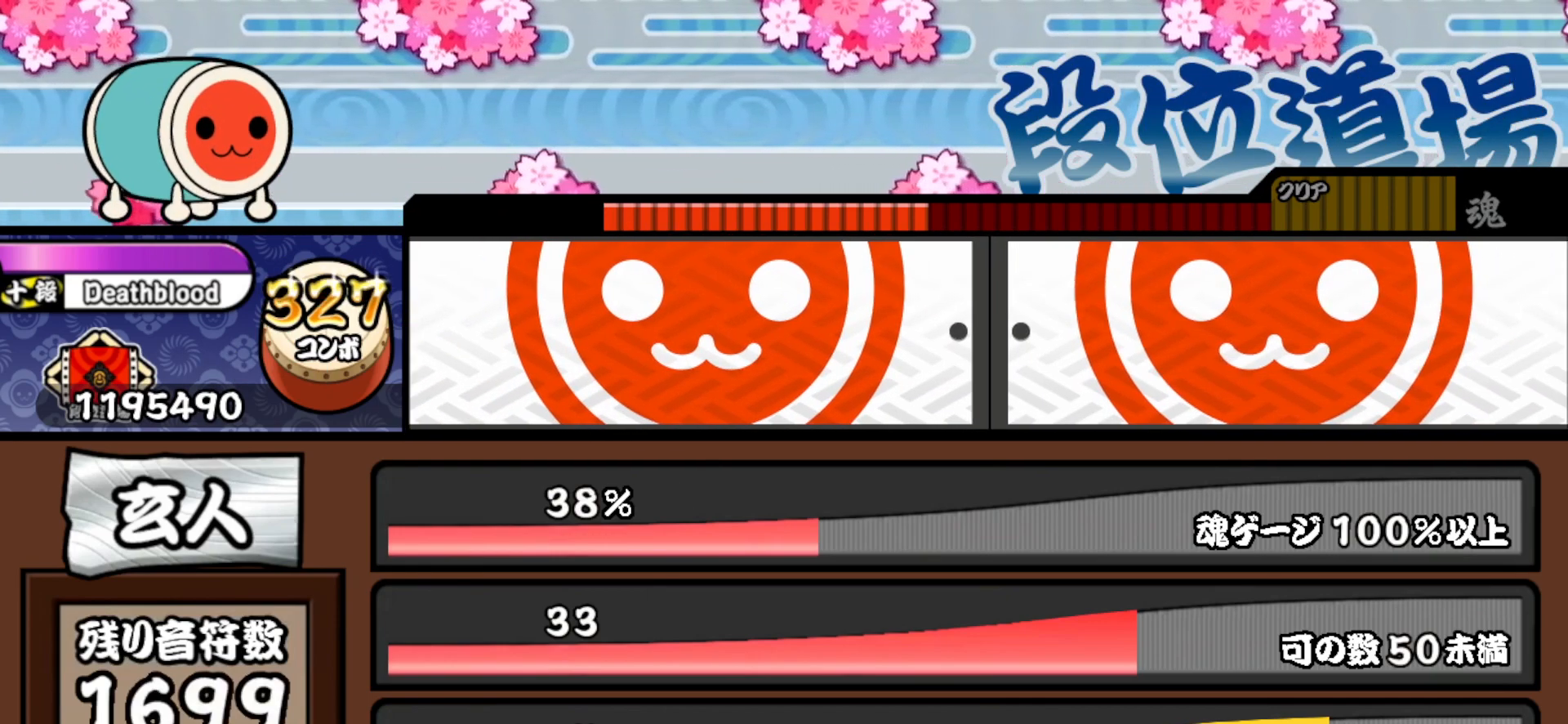
{"buttons": [], "right_stick": "center", "events": []}